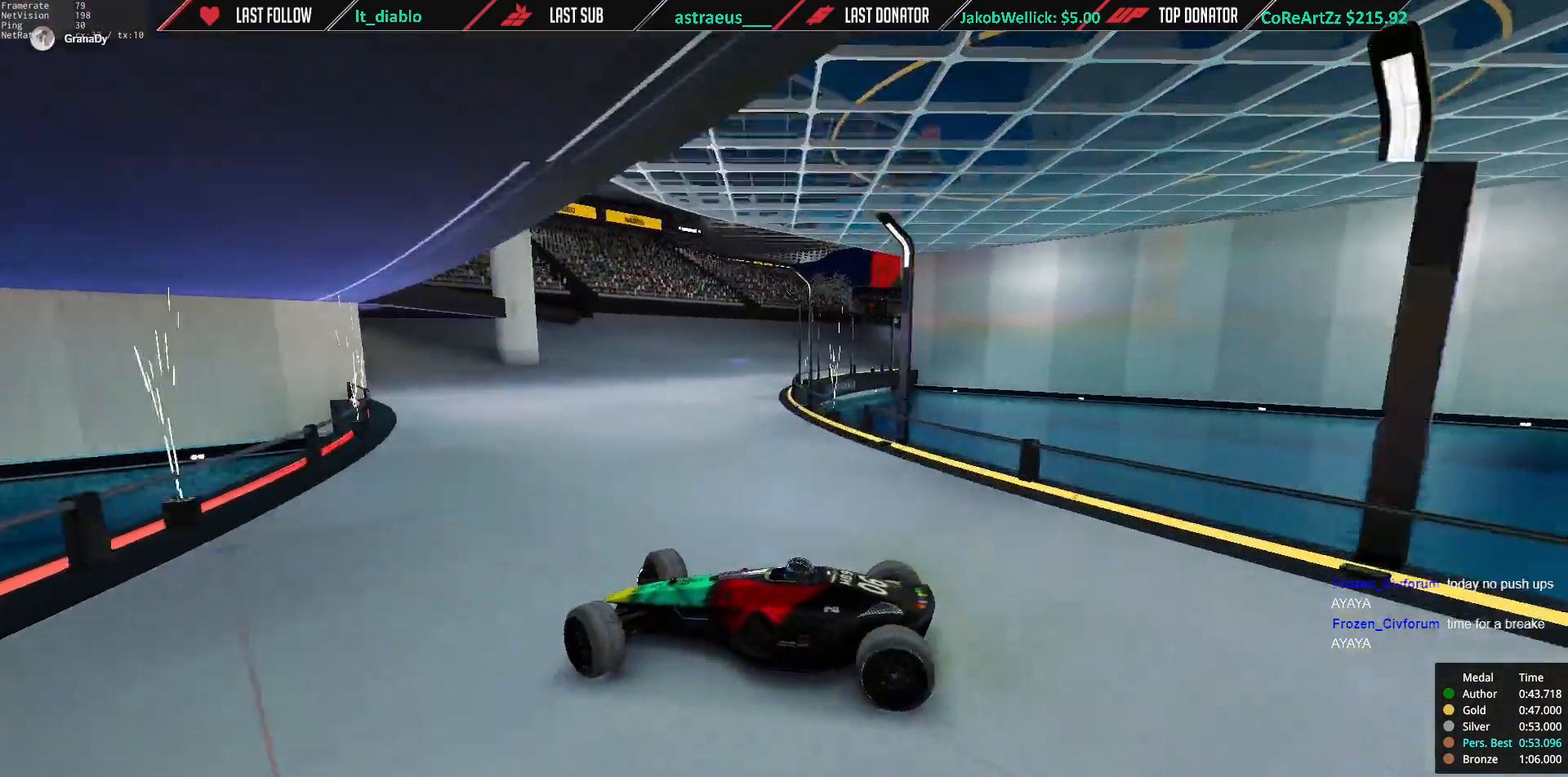
Gameplay with keyboard; each line is a JSON object with the keys held at the frame after it. "events" lists presses ("down") and releases ("up") of "down", "left", "right" and "up" between this image and that frame as [ms after this image, input, new state], when the widget could be followed in between. No other keys are recorded. Mouse input is not recorded.
{"keys": ["right", "up"], "events": [[117, "up", "up"], [251, "up", "down"]]}
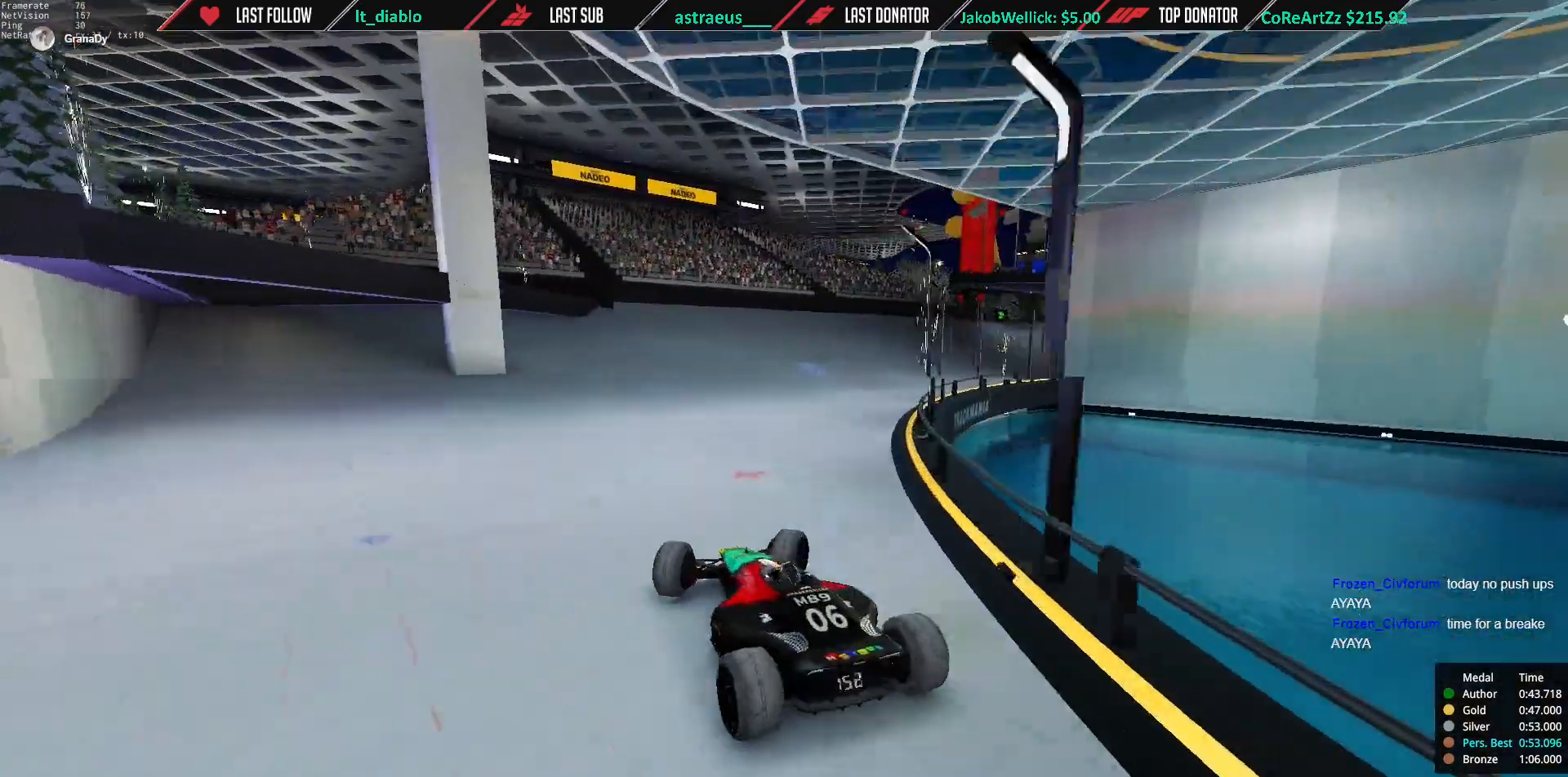
{"keys": ["left", "up"], "events": [[450, "left", "down"], [450, "right", "up"]]}
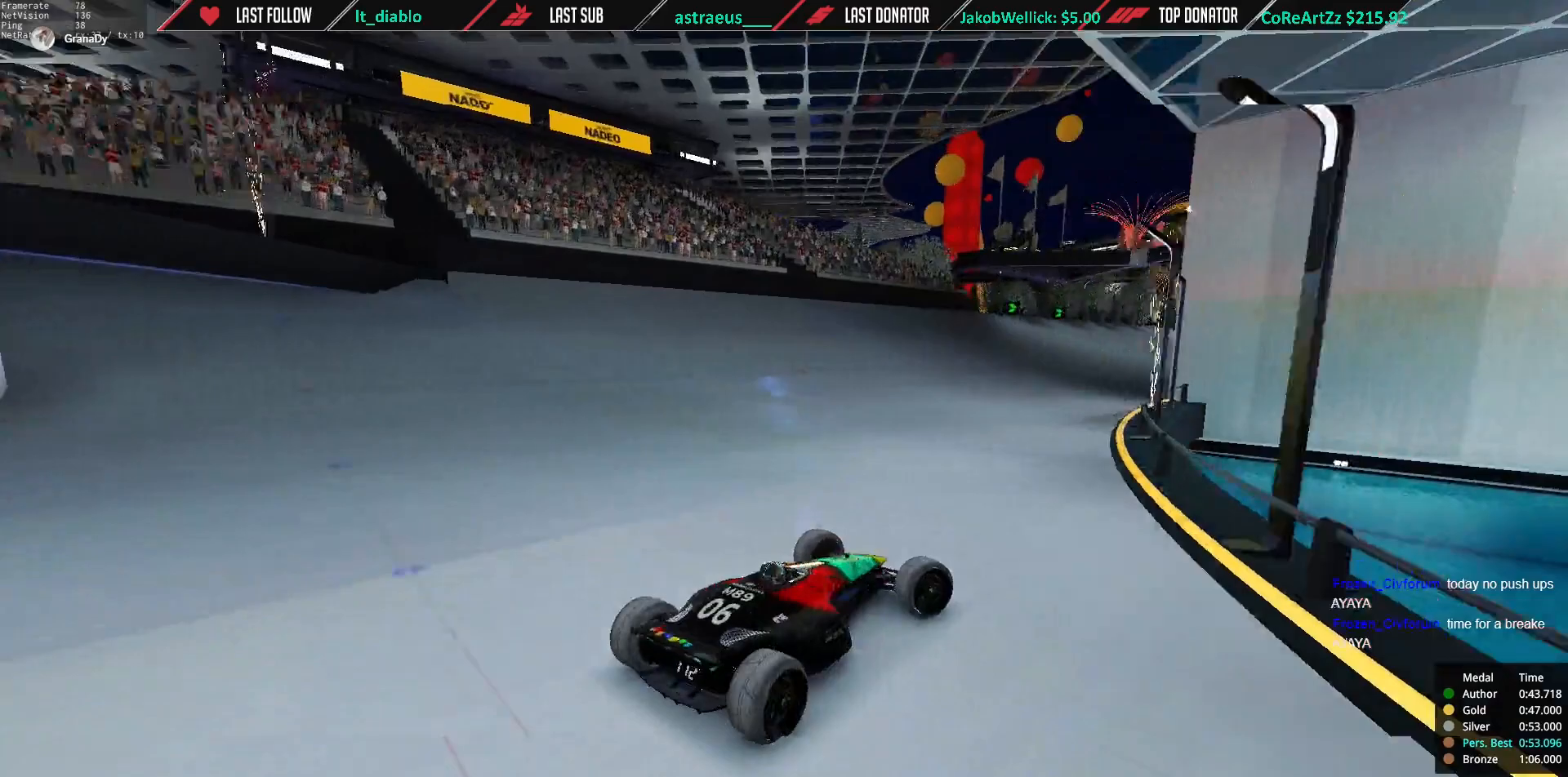
{"keys": ["left", "up"], "events": []}
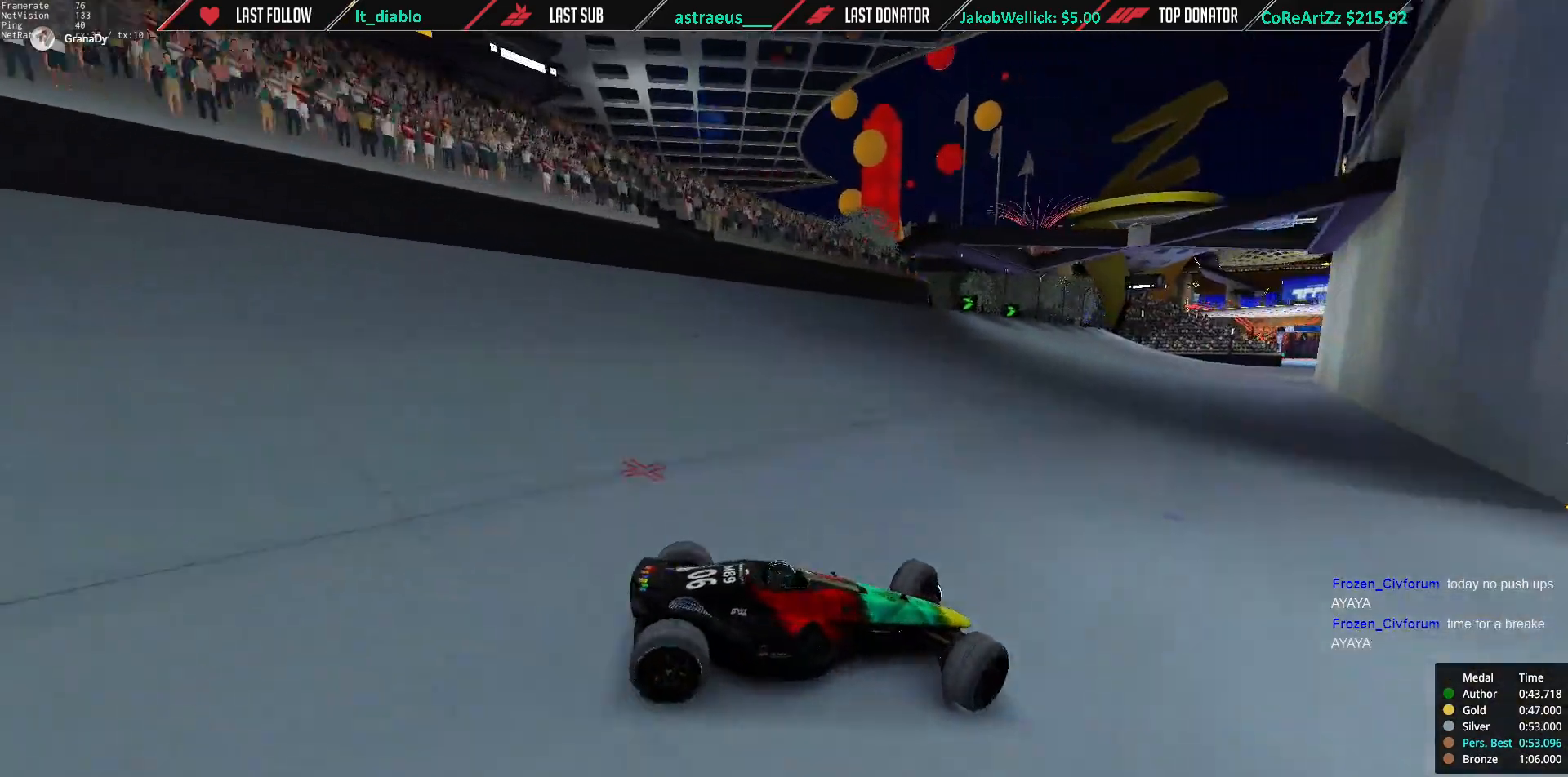
{"keys": ["left"], "events": [[417, "up", "up"]]}
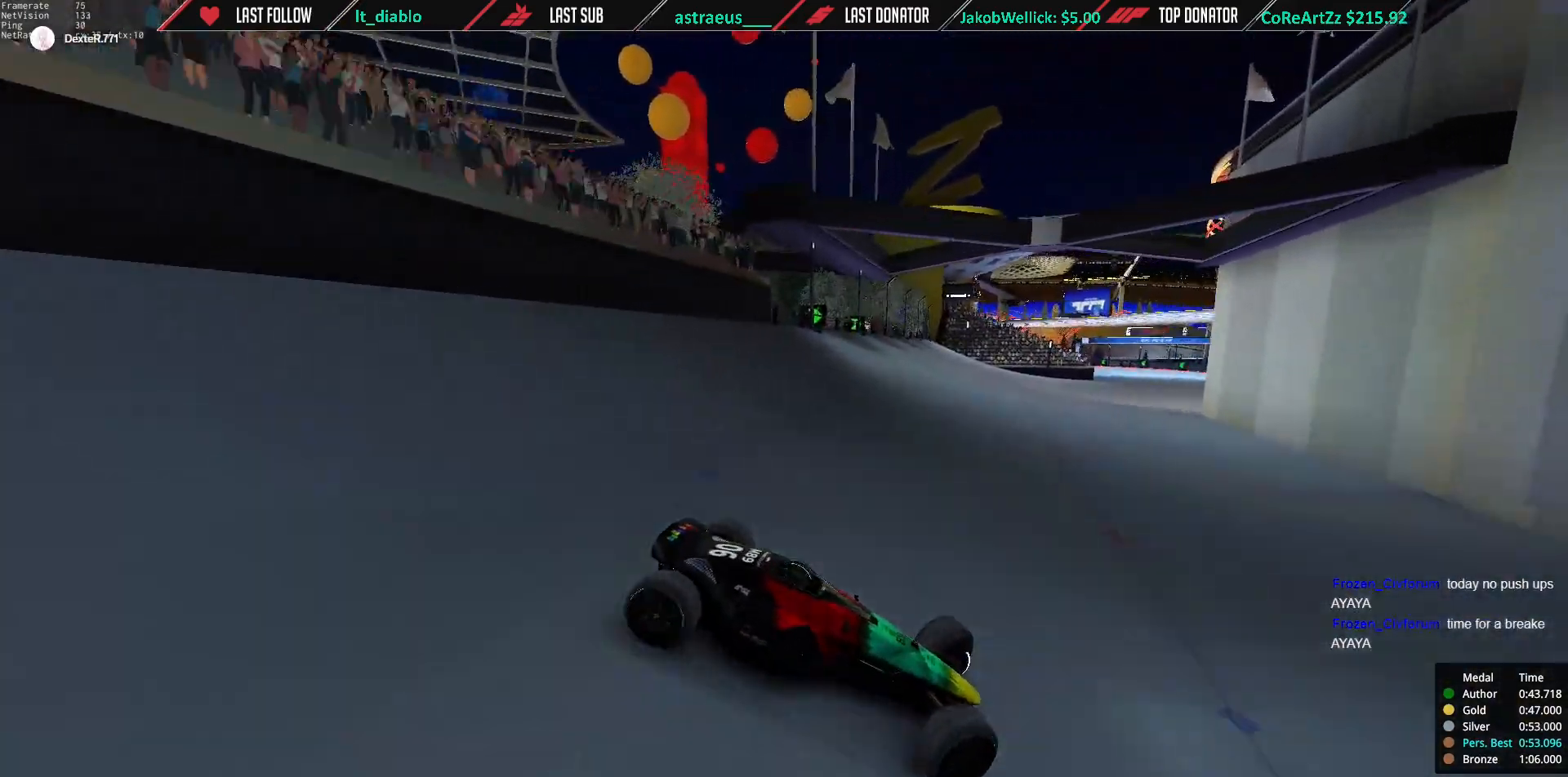
{"keys": ["left"], "events": [[17, "up", "down"], [417, "up", "up"]]}
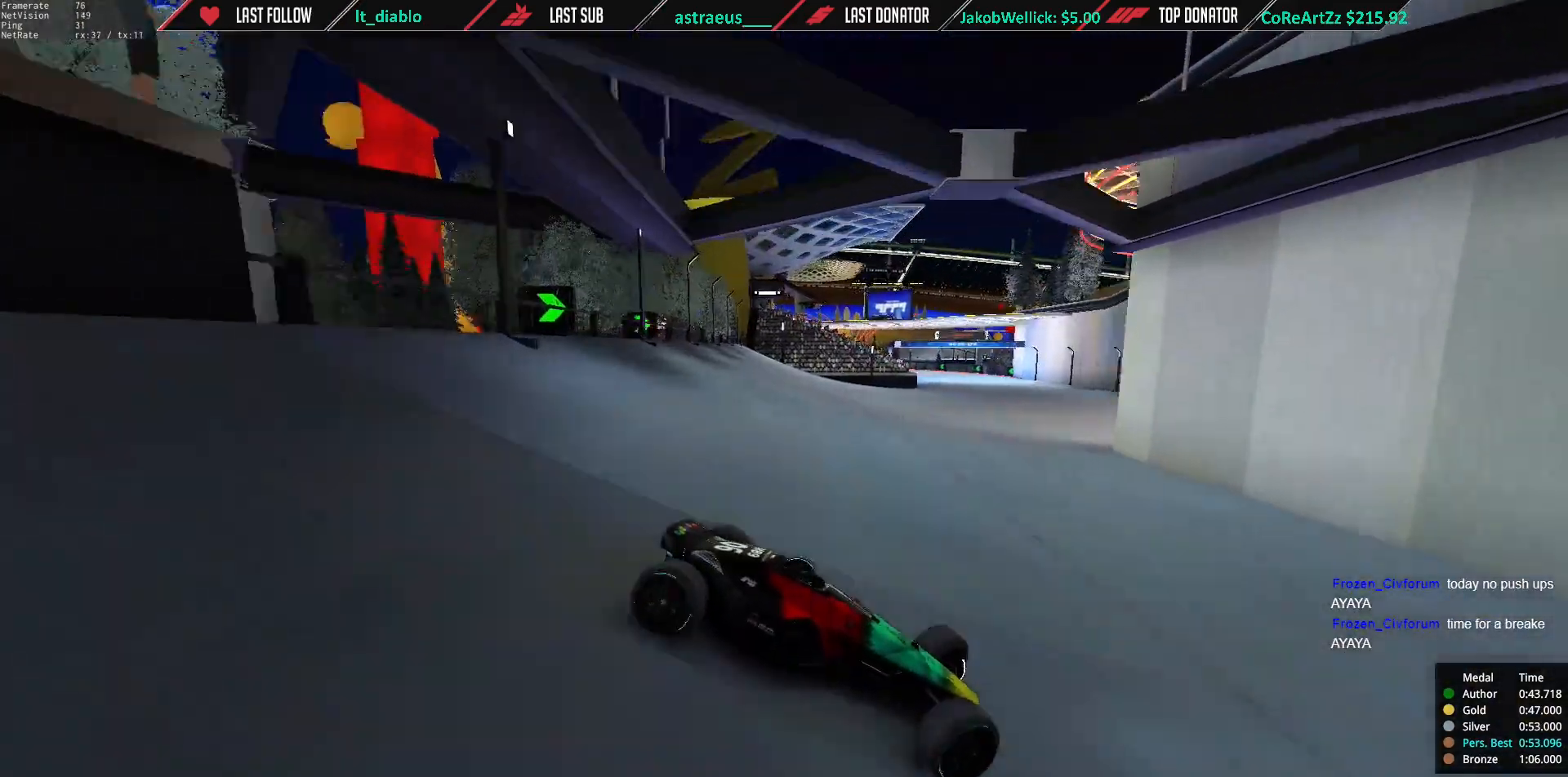
{"keys": ["left", "up"], "events": [[283, "up", "down"]]}
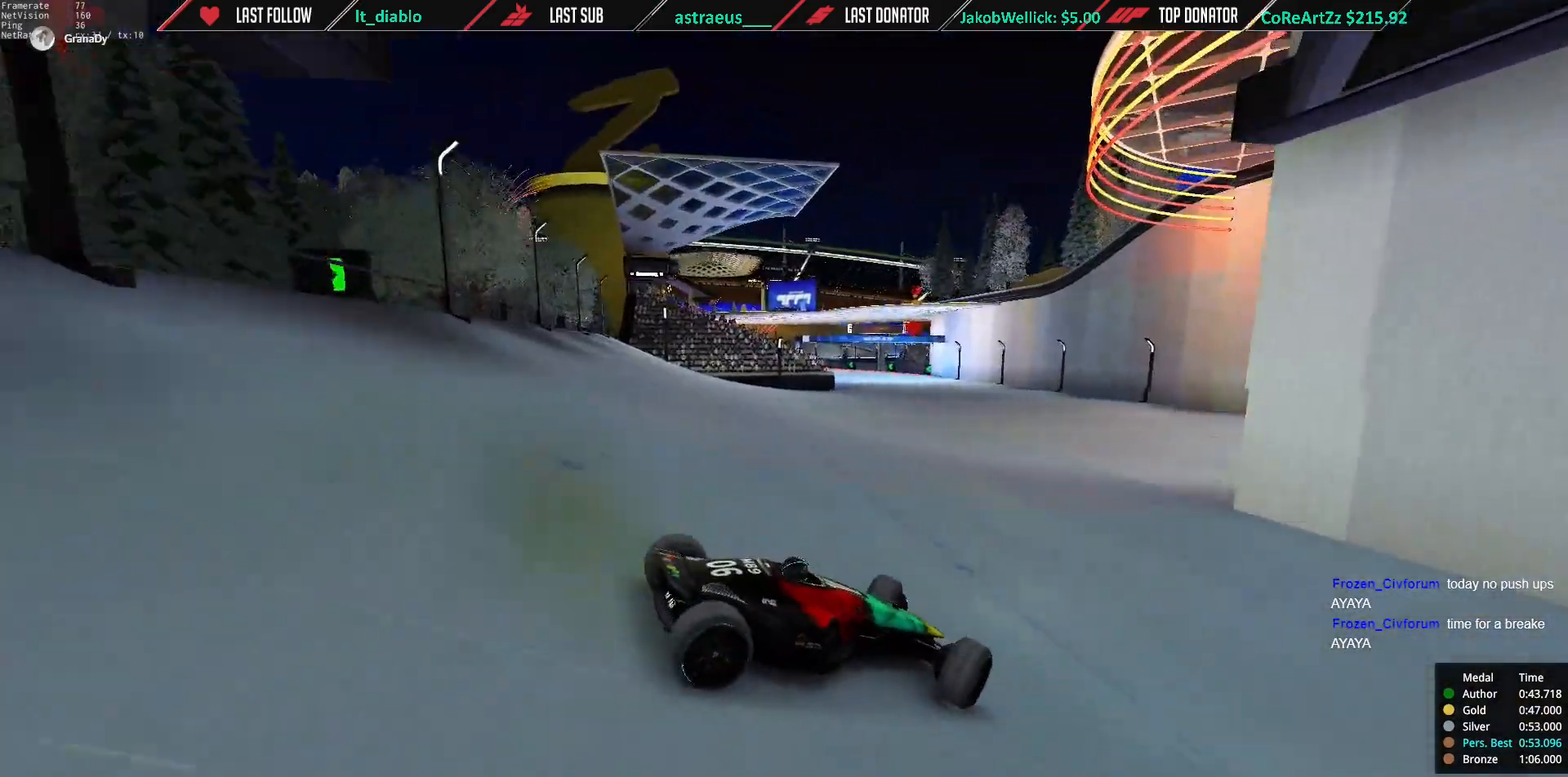
{"keys": ["up"], "events": [[451, "left", "up"]]}
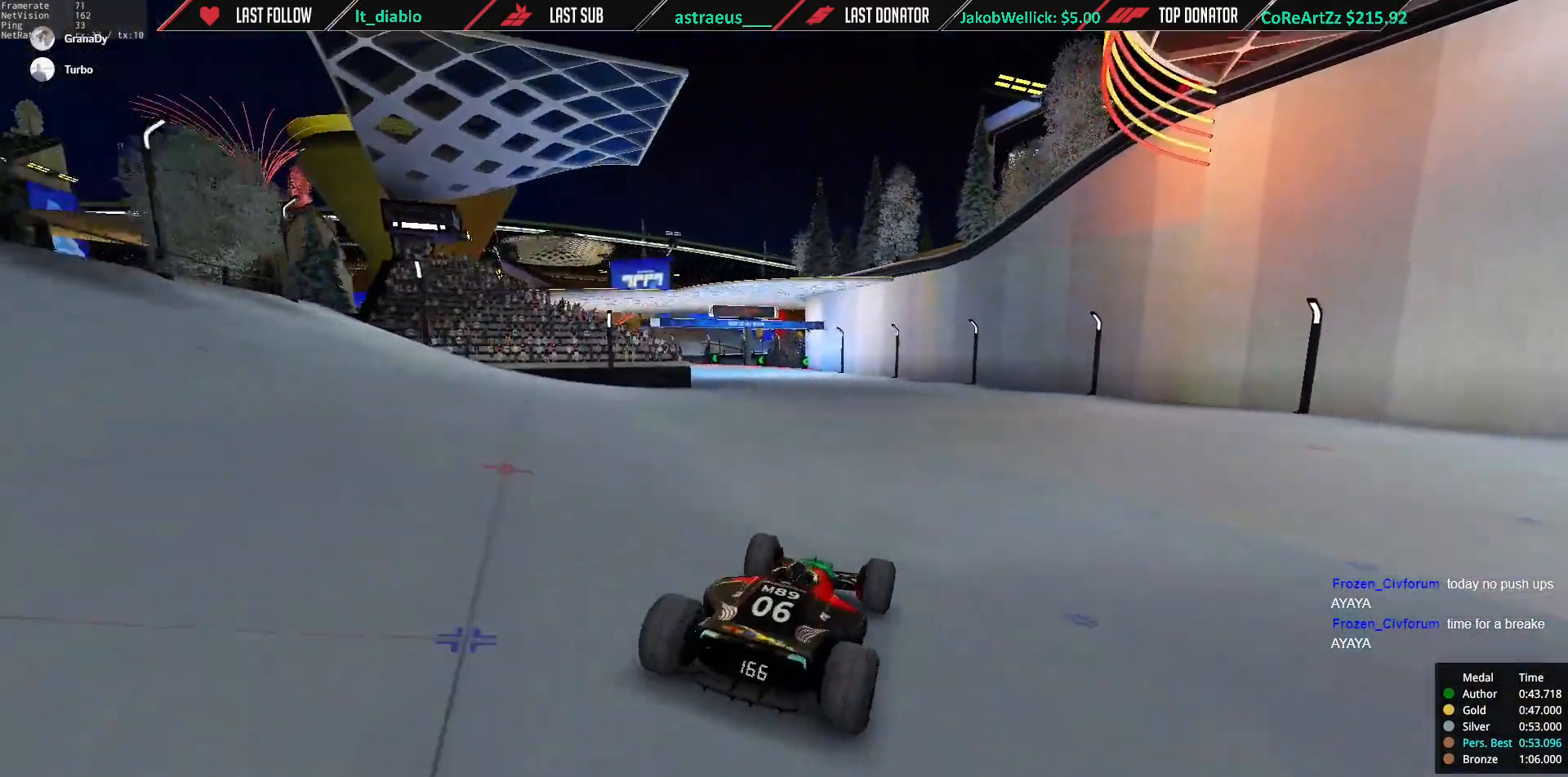
{"keys": ["right", "up"], "events": [[50, "left", "down"], [384, "left", "up"], [384, "right", "down"]]}
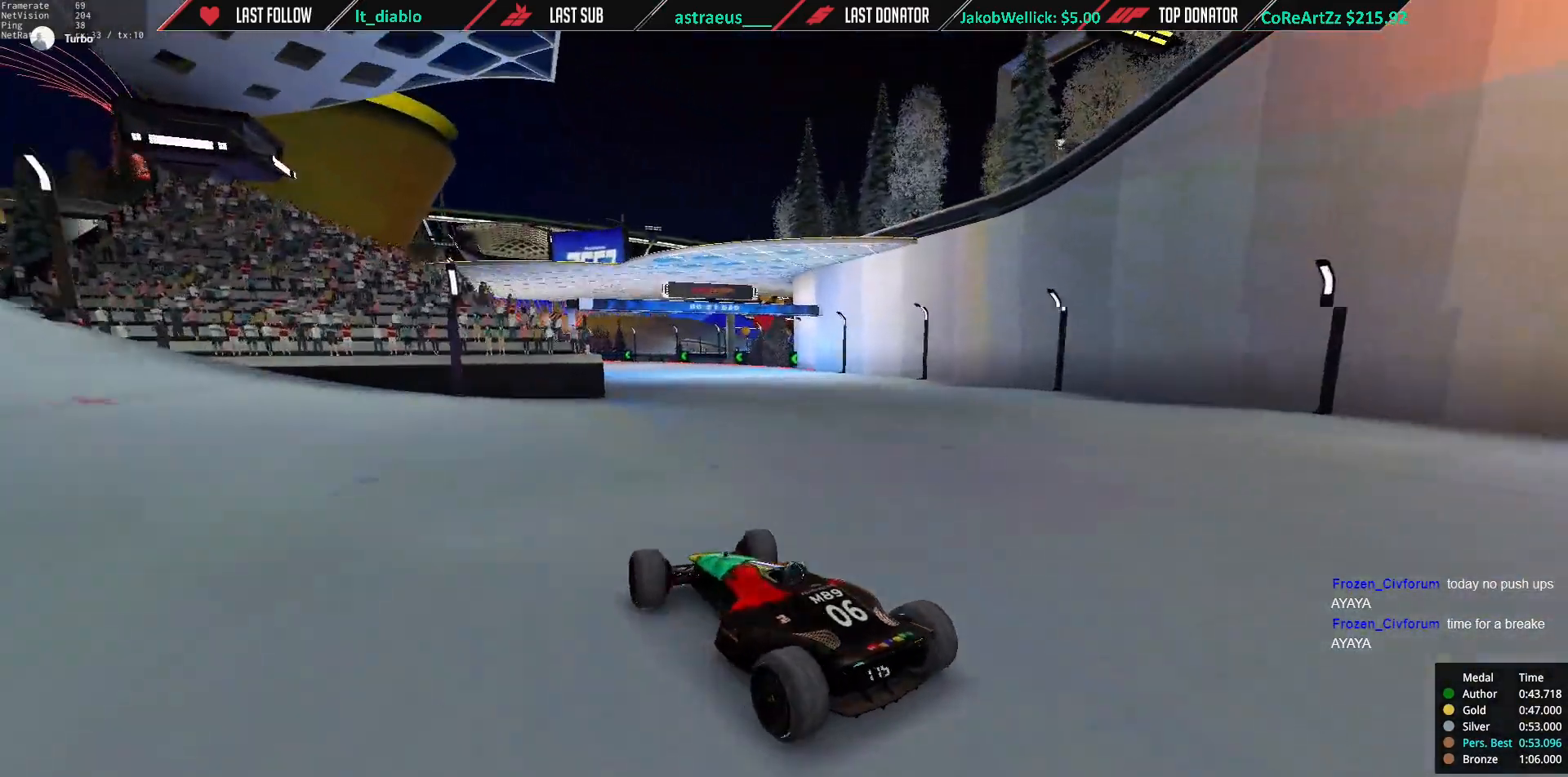
{"keys": ["right", "up"], "events": []}
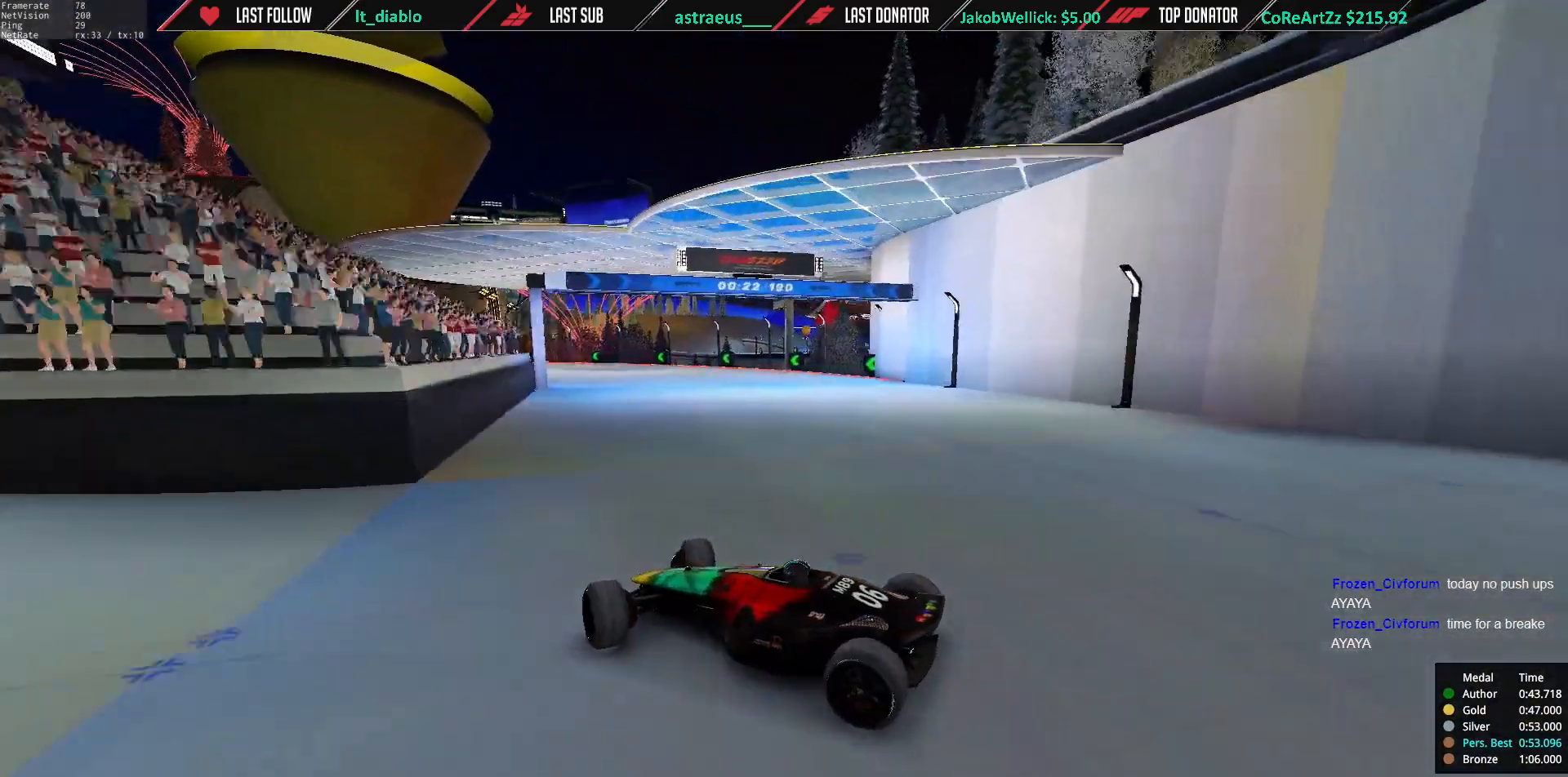
{"keys": ["right", "up"], "events": [[183, "down", "down"], [283, "down", "up"]]}
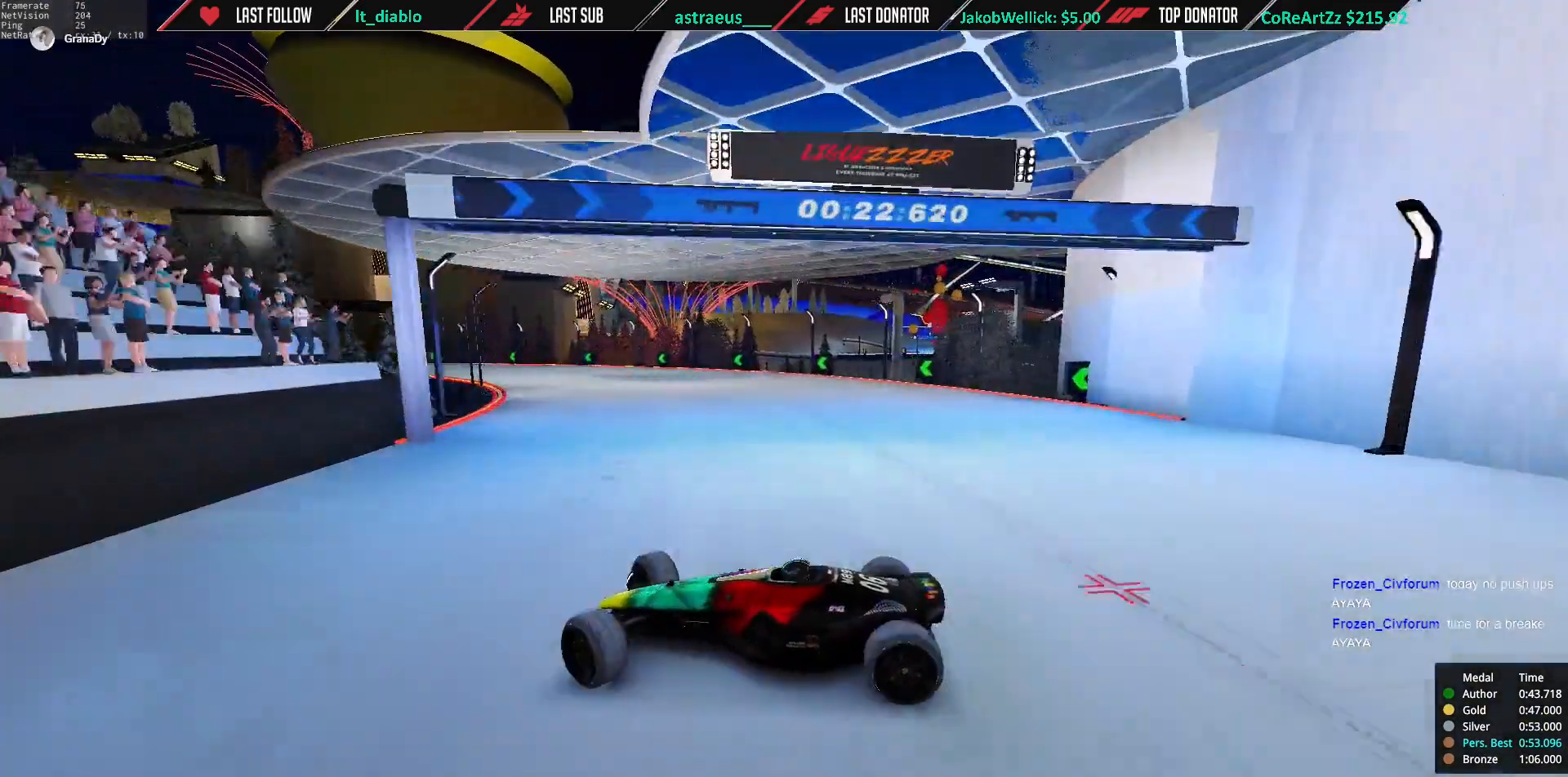
{"keys": ["right", "up"], "events": [[417, "down", "down"], [484, "down", "up"]]}
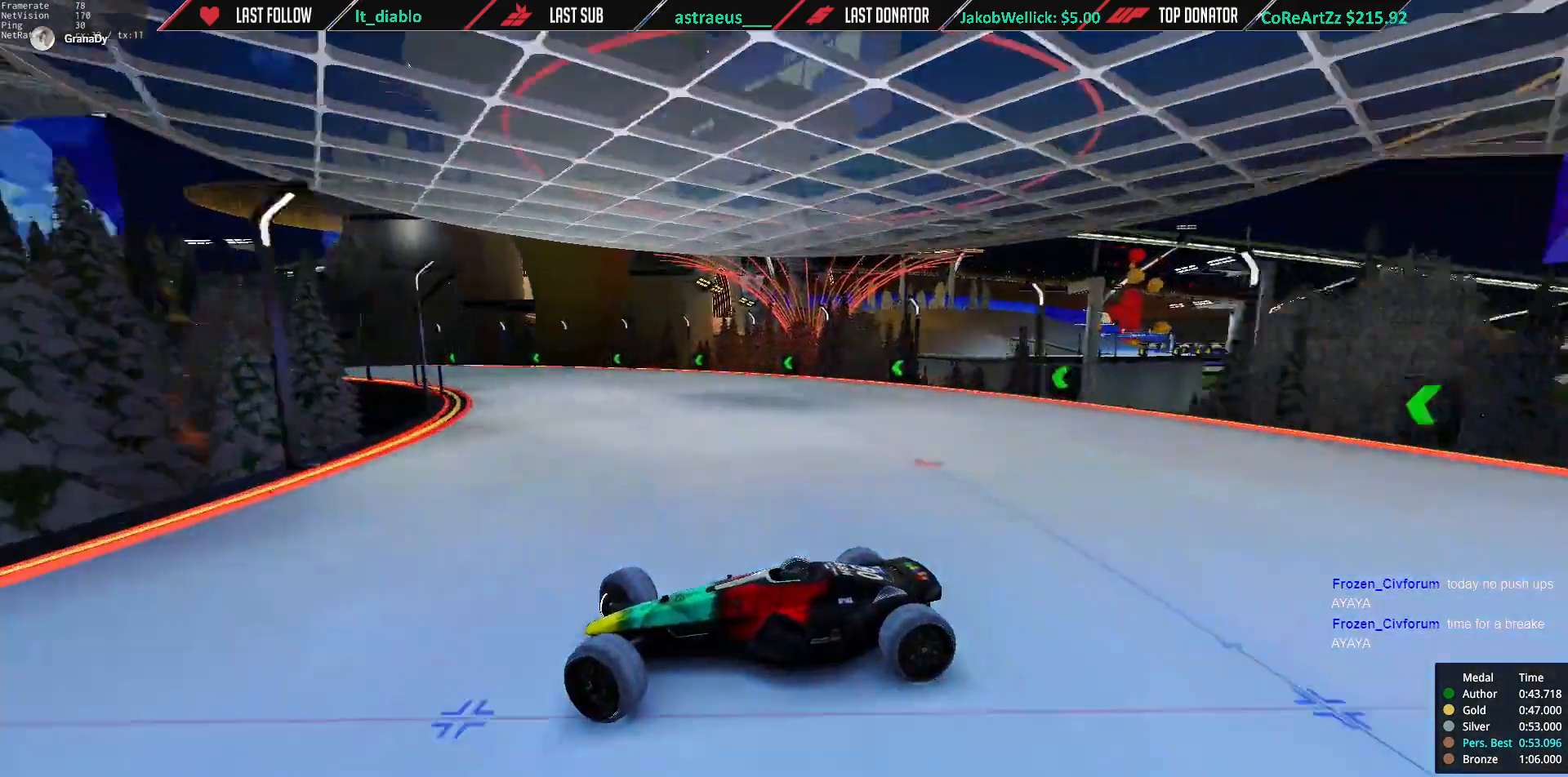
{"keys": ["right", "up"], "events": []}
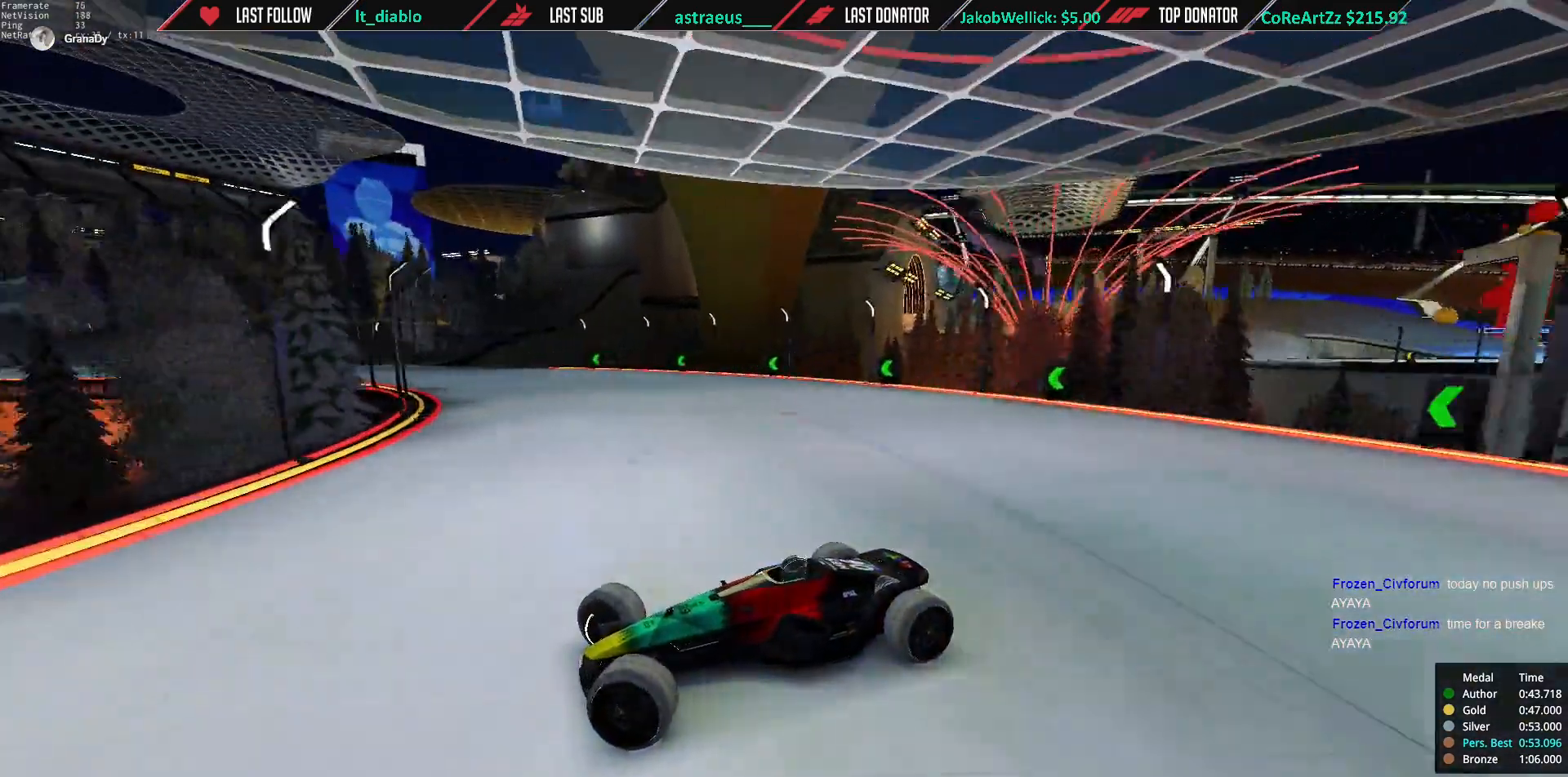
{"keys": ["right", "up"], "events": []}
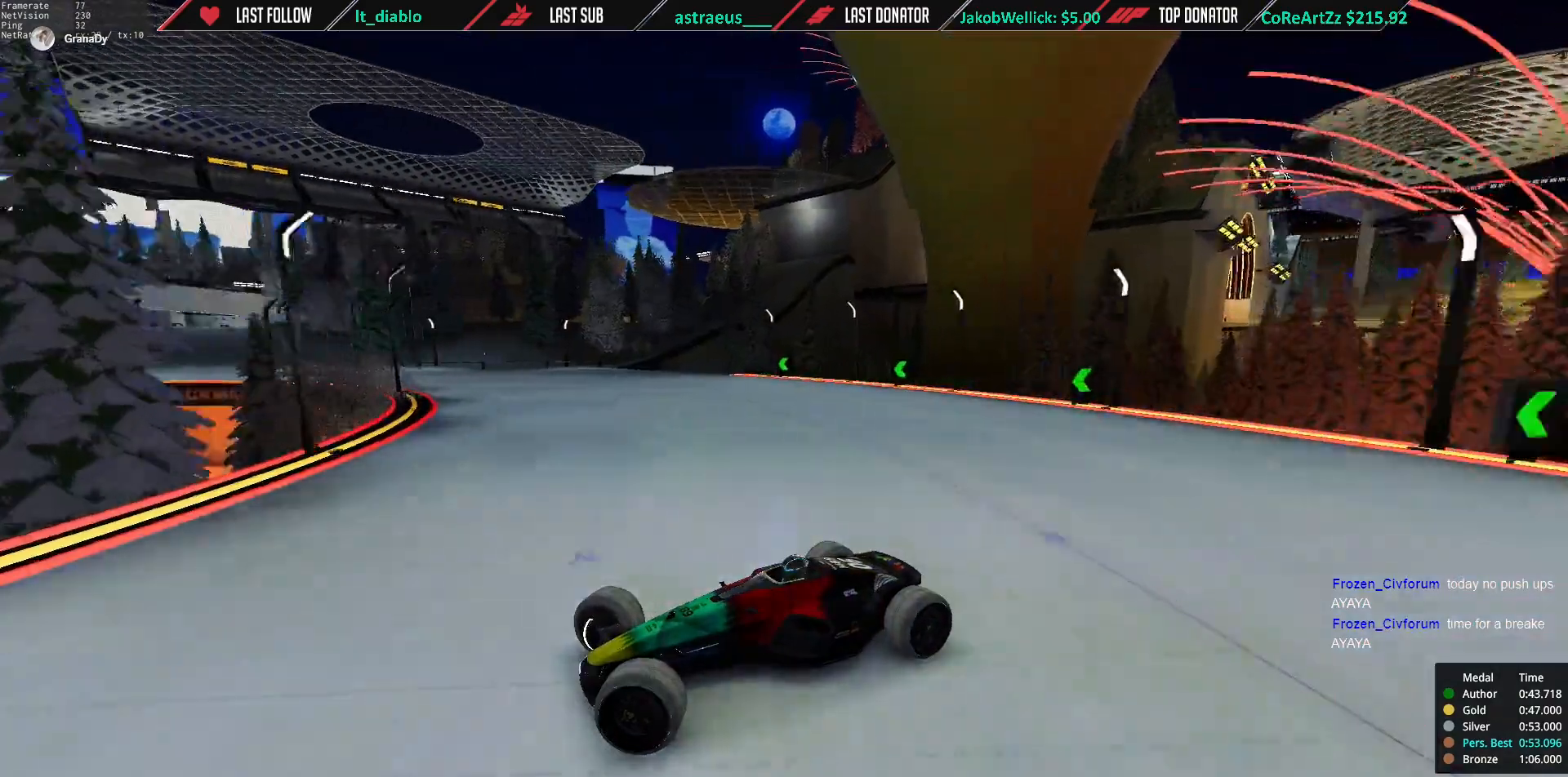
{"keys": ["right", "up"], "events": []}
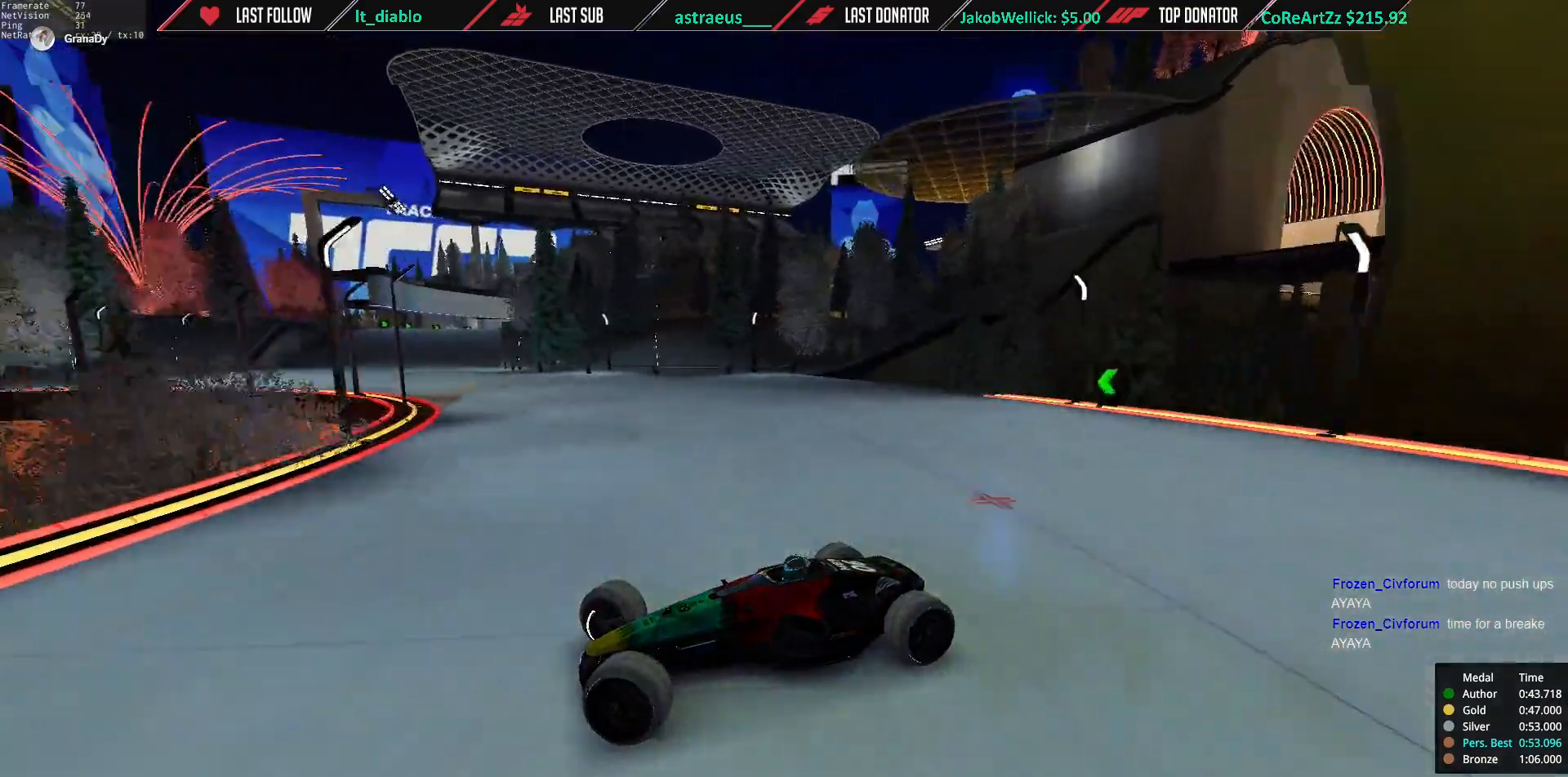
{"keys": ["right", "up"], "events": []}
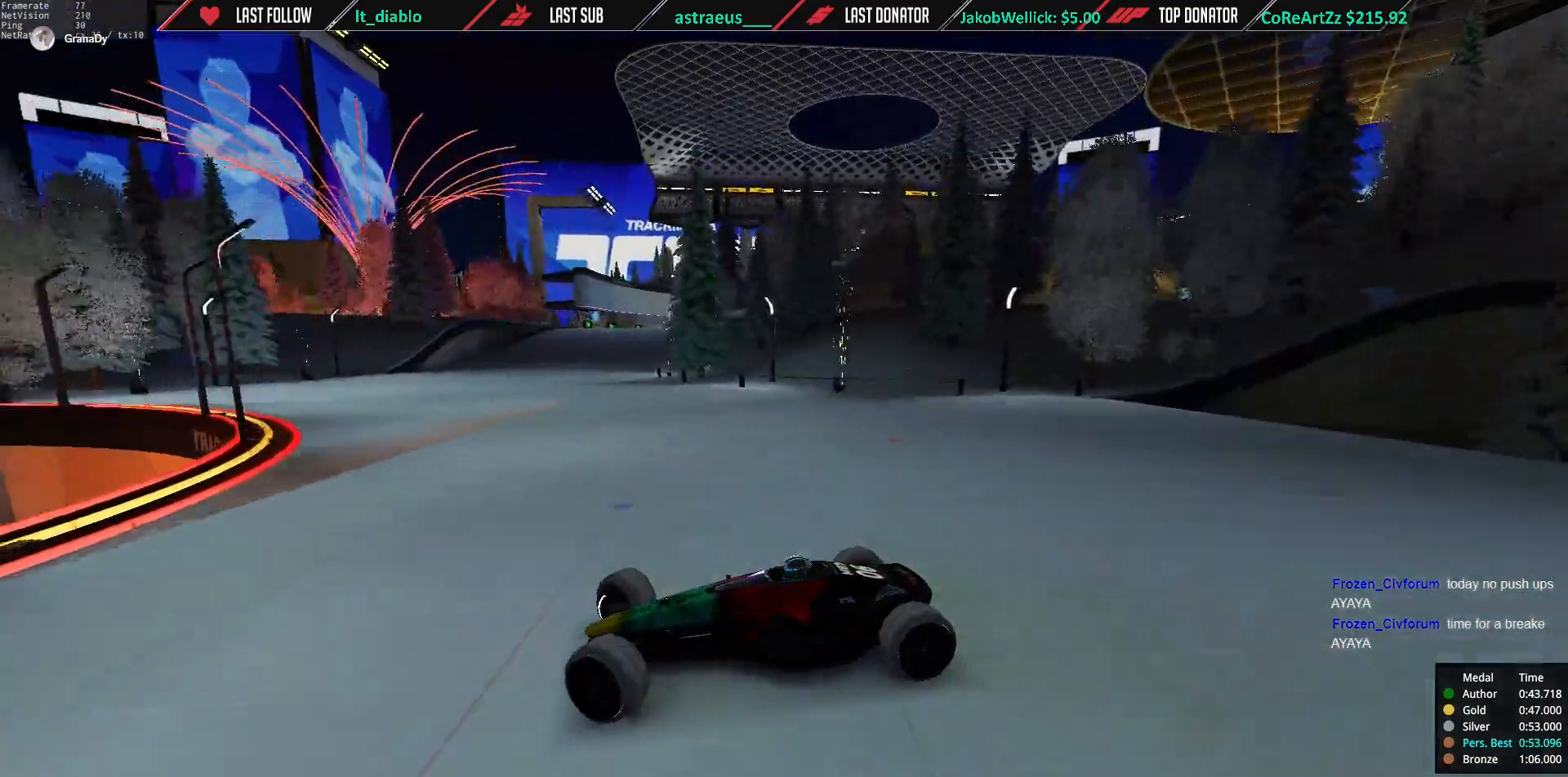
{"keys": ["right"], "events": [[450, "up", "up"]]}
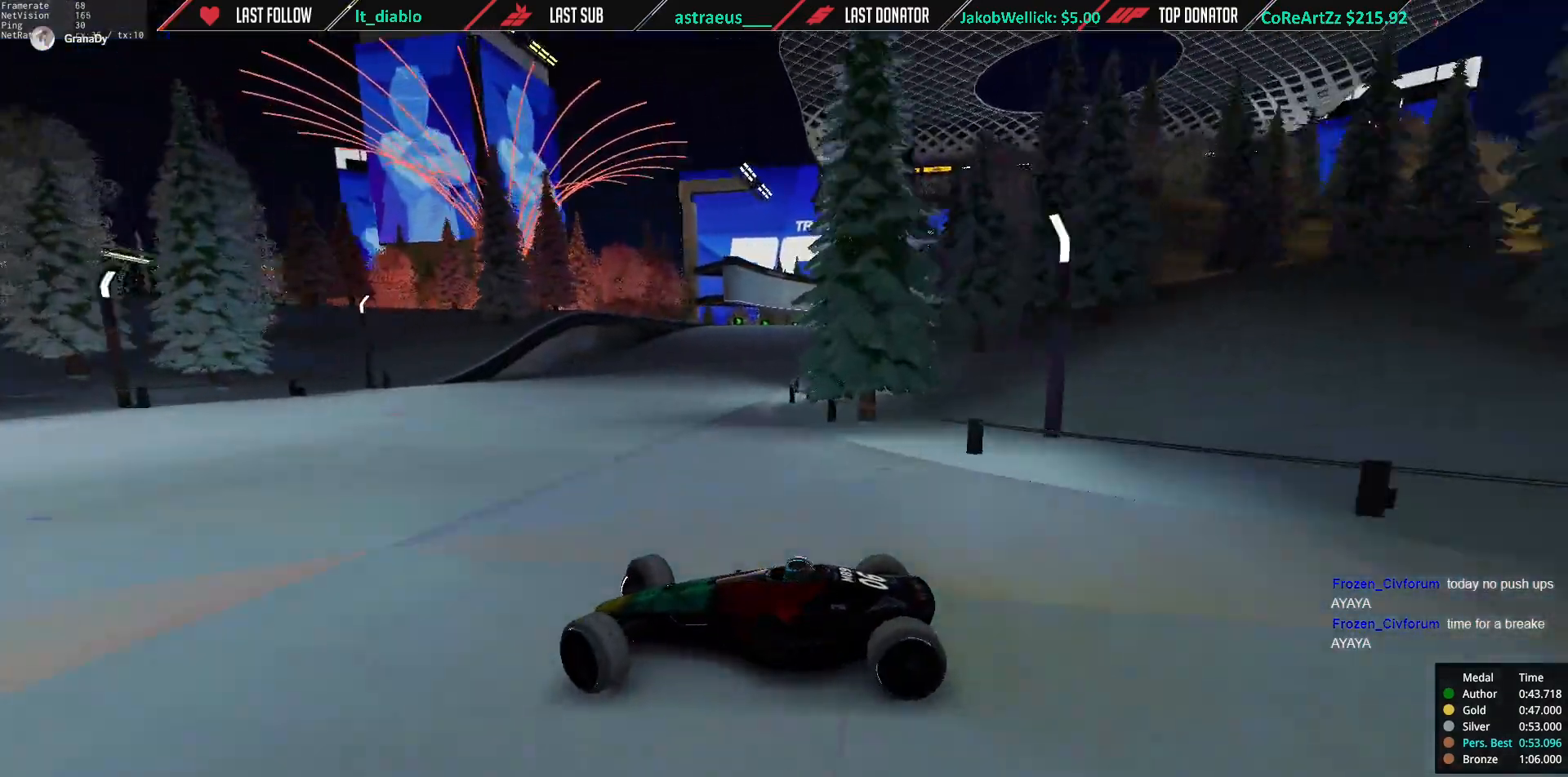
{"keys": ["right", "up"], "events": [[384, "up", "down"]]}
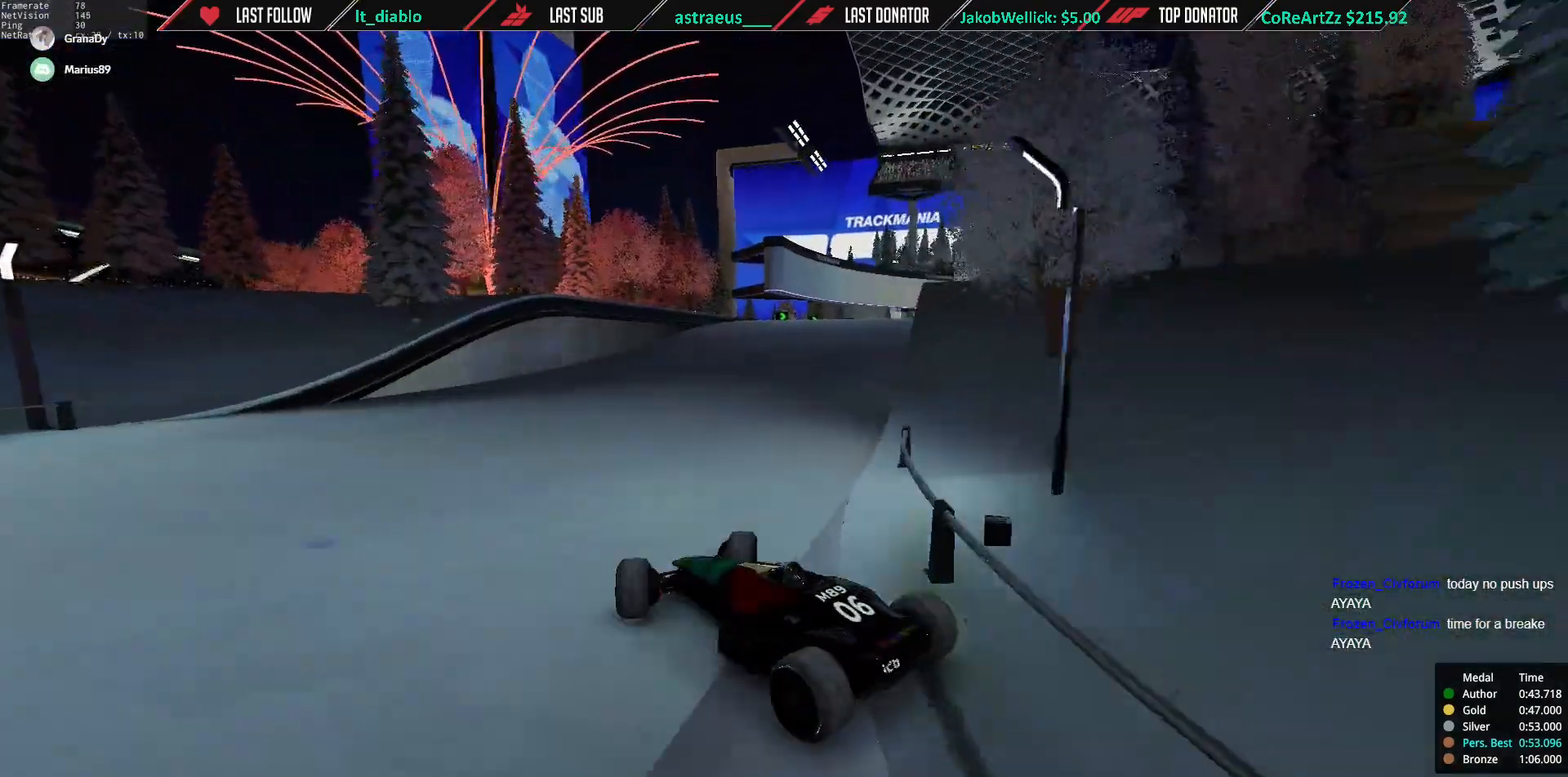
{"keys": ["left", "up"], "events": [[450, "right", "up"], [484, "left", "down"]]}
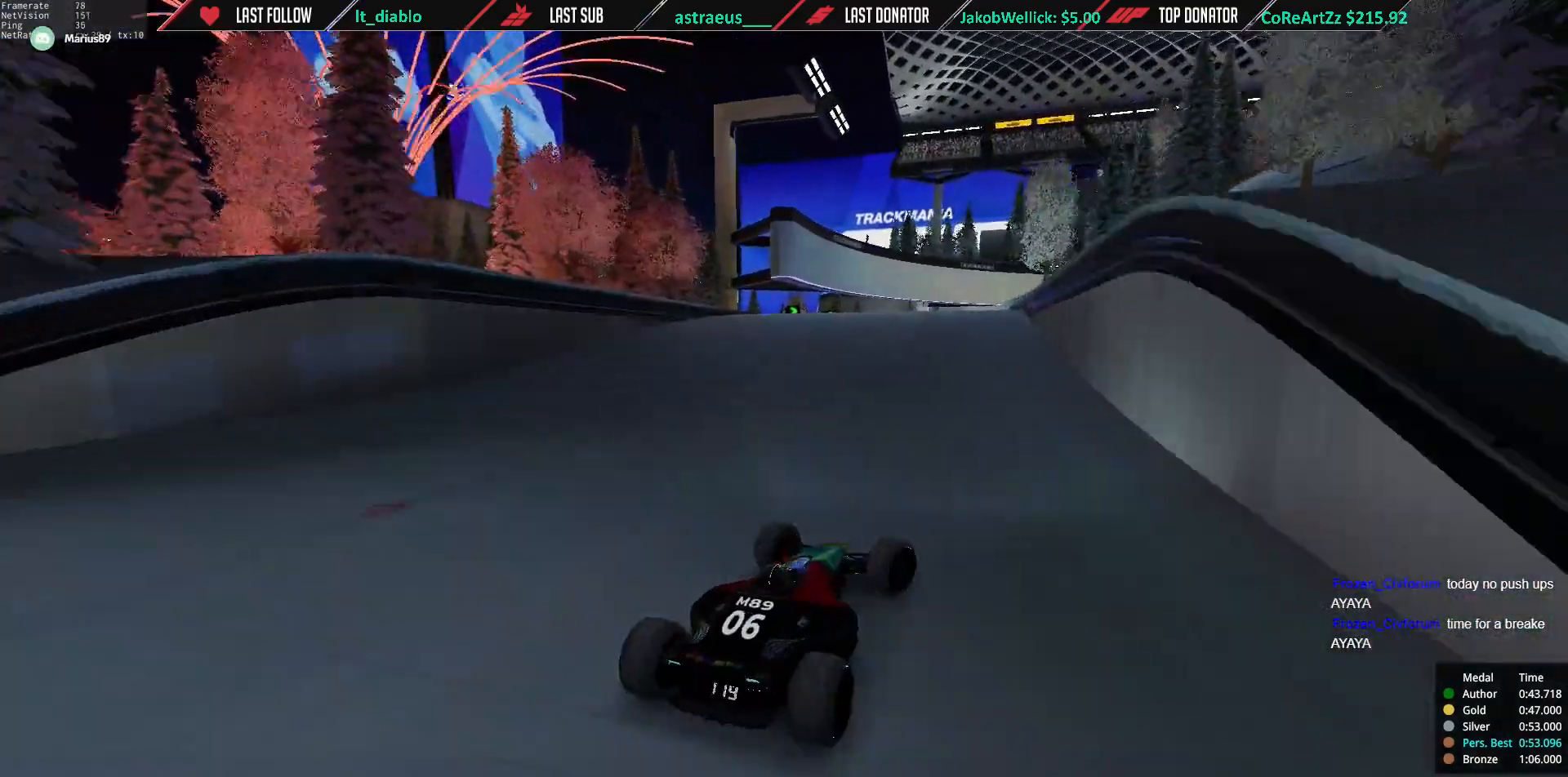
{"keys": ["left", "up"], "events": []}
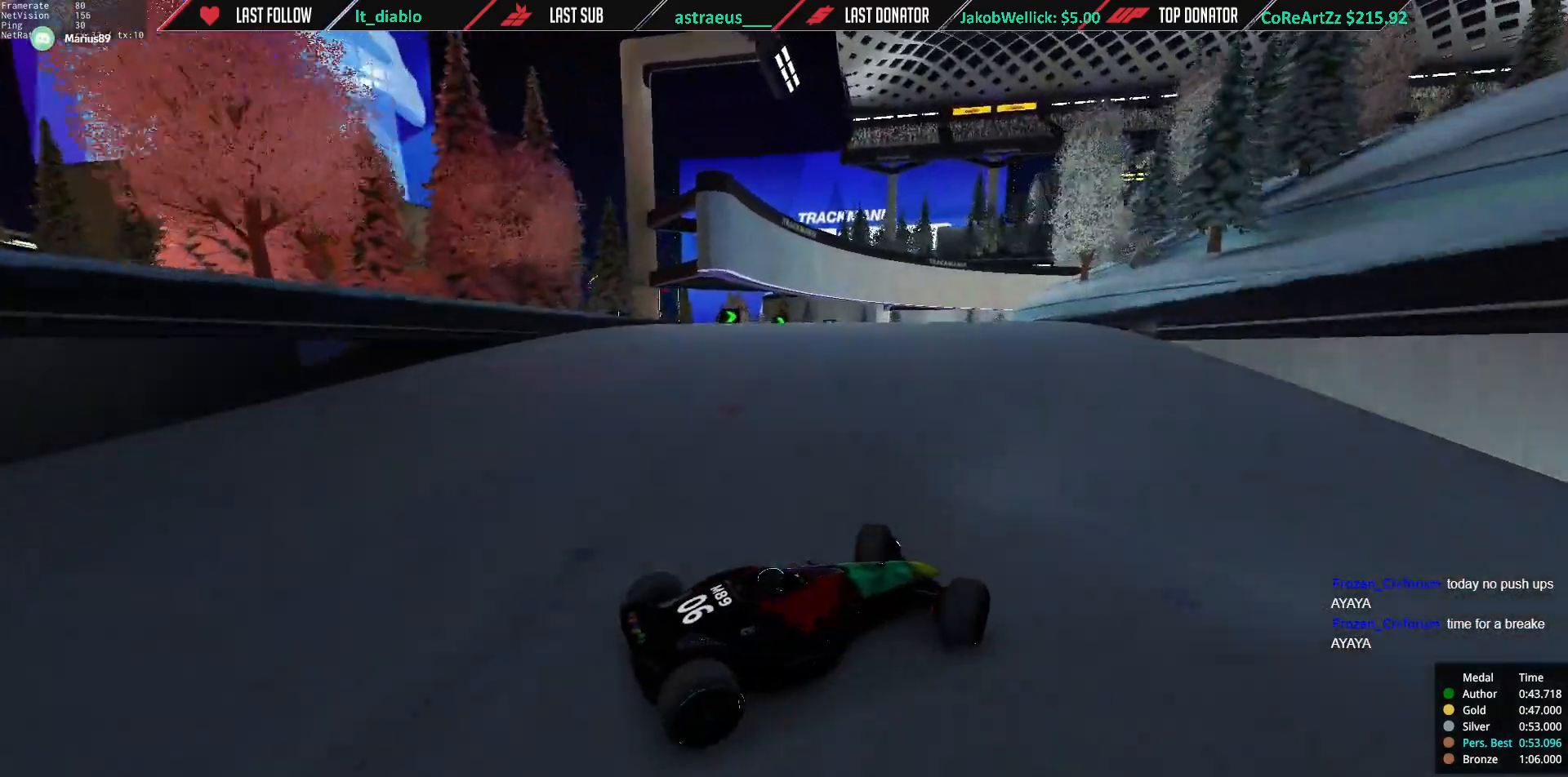
{"keys": ["left", "up"], "events": []}
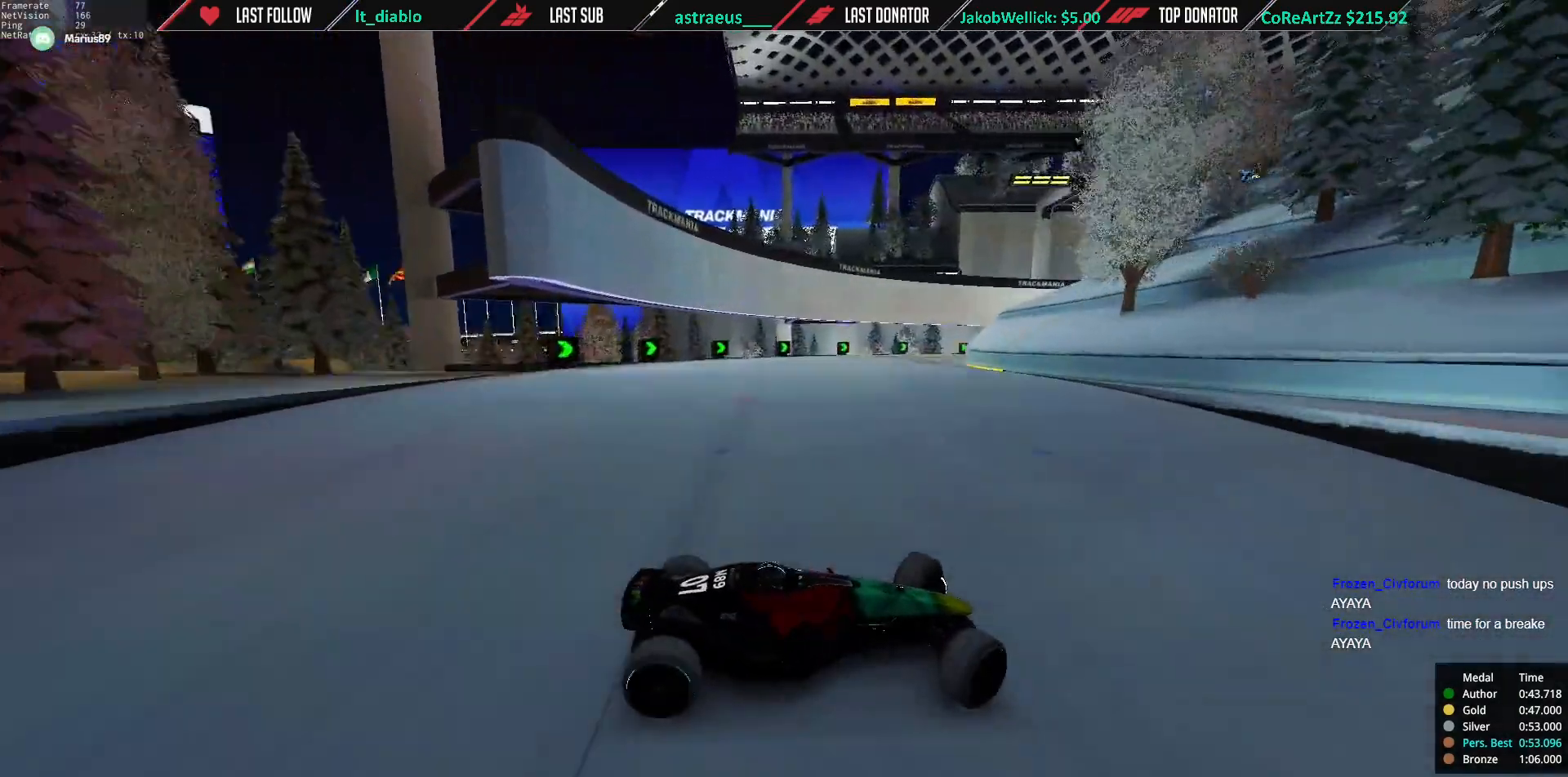
{"keys": ["left", "up"], "events": [[117, "up", "up"], [217, "up", "down"], [251, "up", "up"], [451, "up", "down"]]}
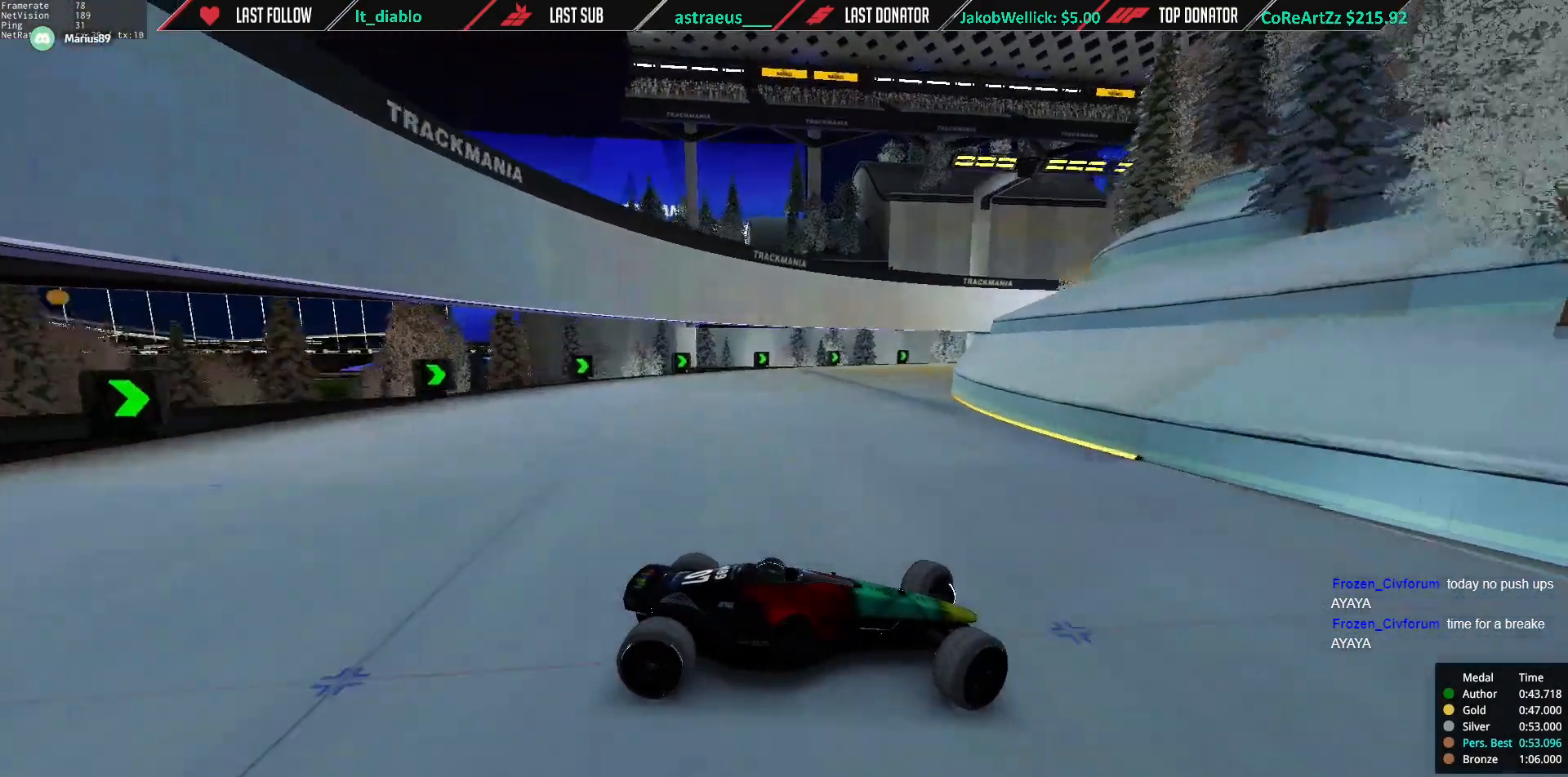
{"keys": ["down", "left", "up"], "events": [[250, "down", "down"]]}
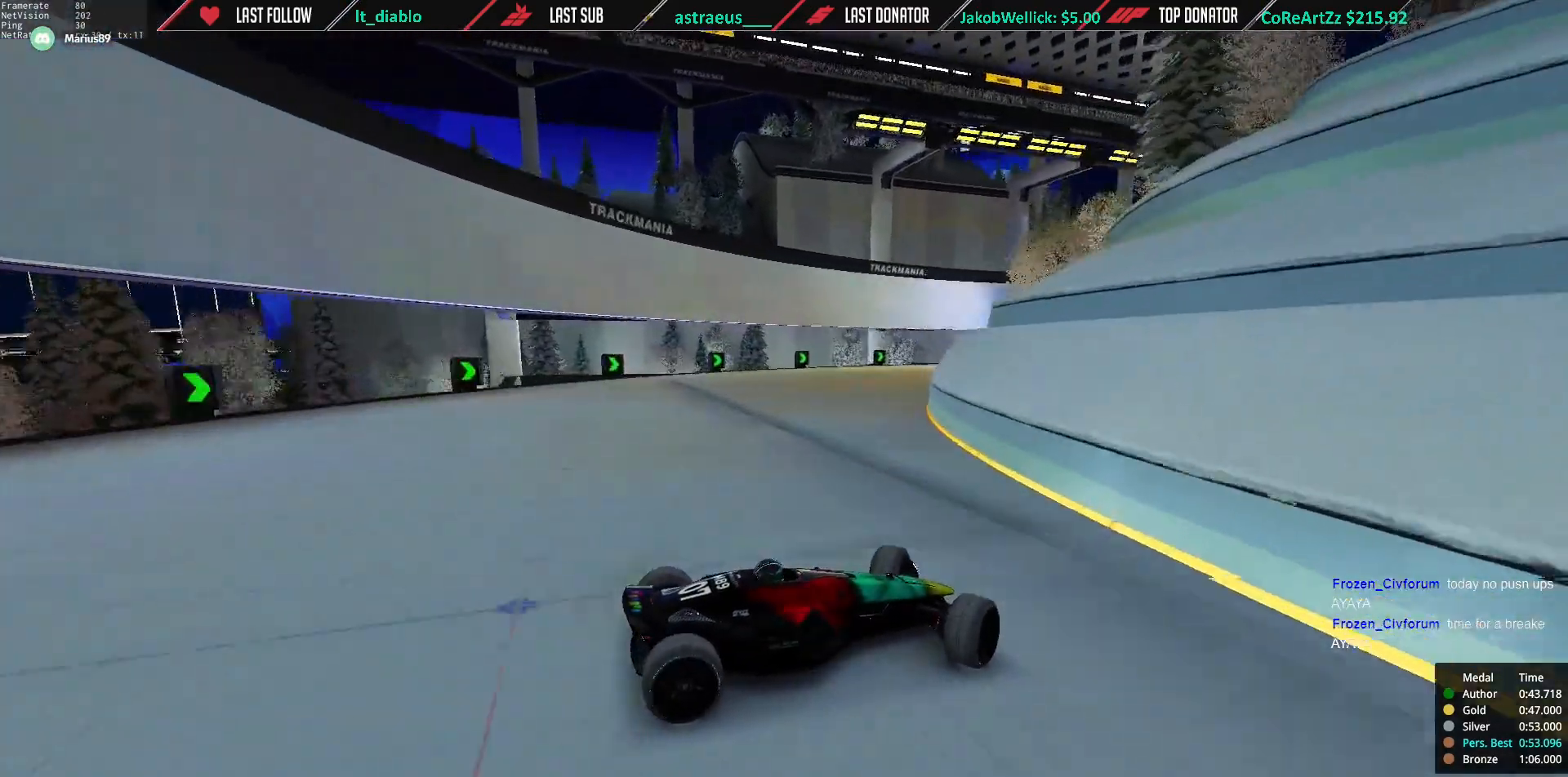
{"keys": ["left", "up"], "events": [[50, "down", "up"], [151, "down", "down"], [284, "down", "up"]]}
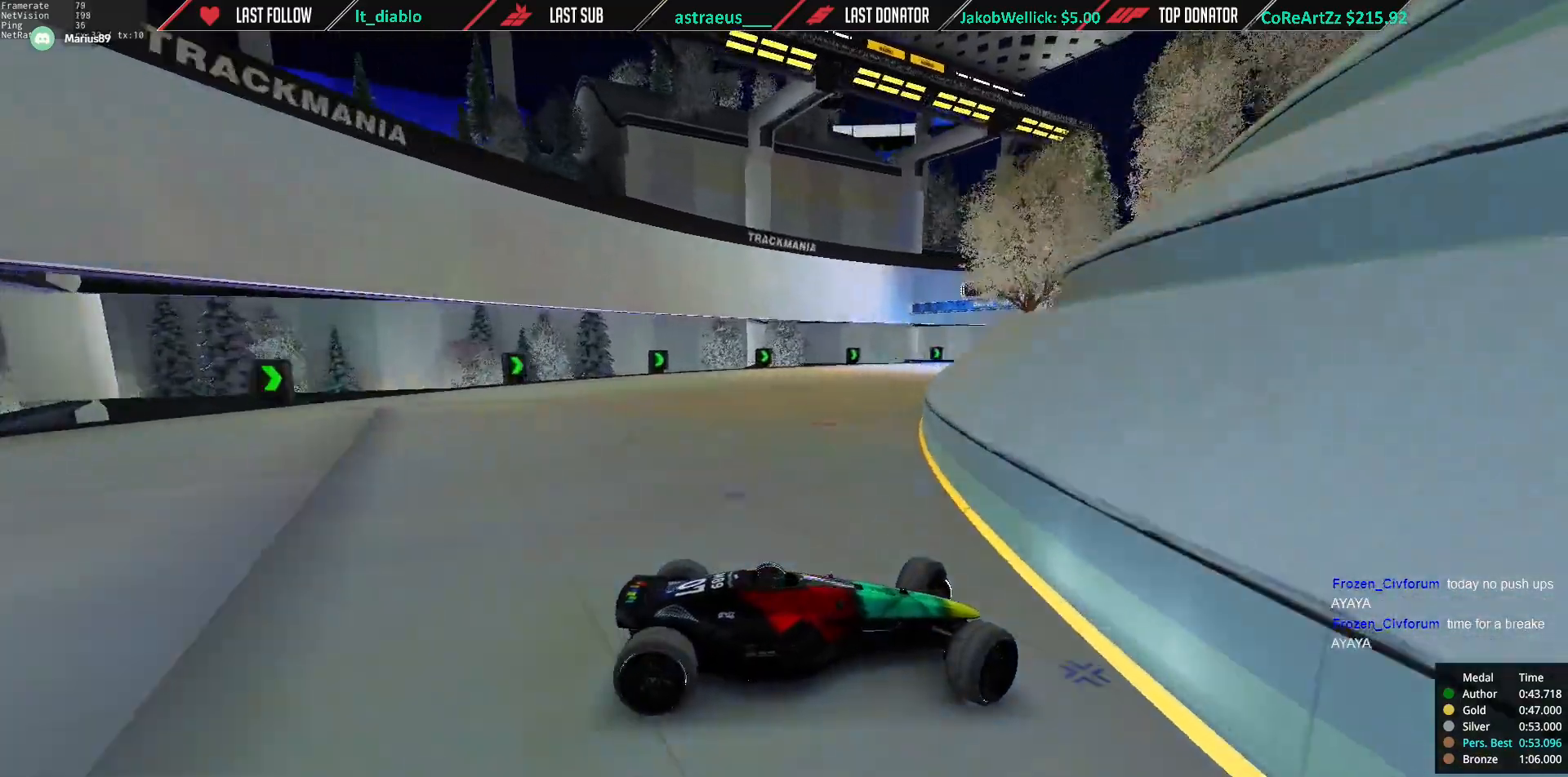
{"keys": ["left", "up"], "events": []}
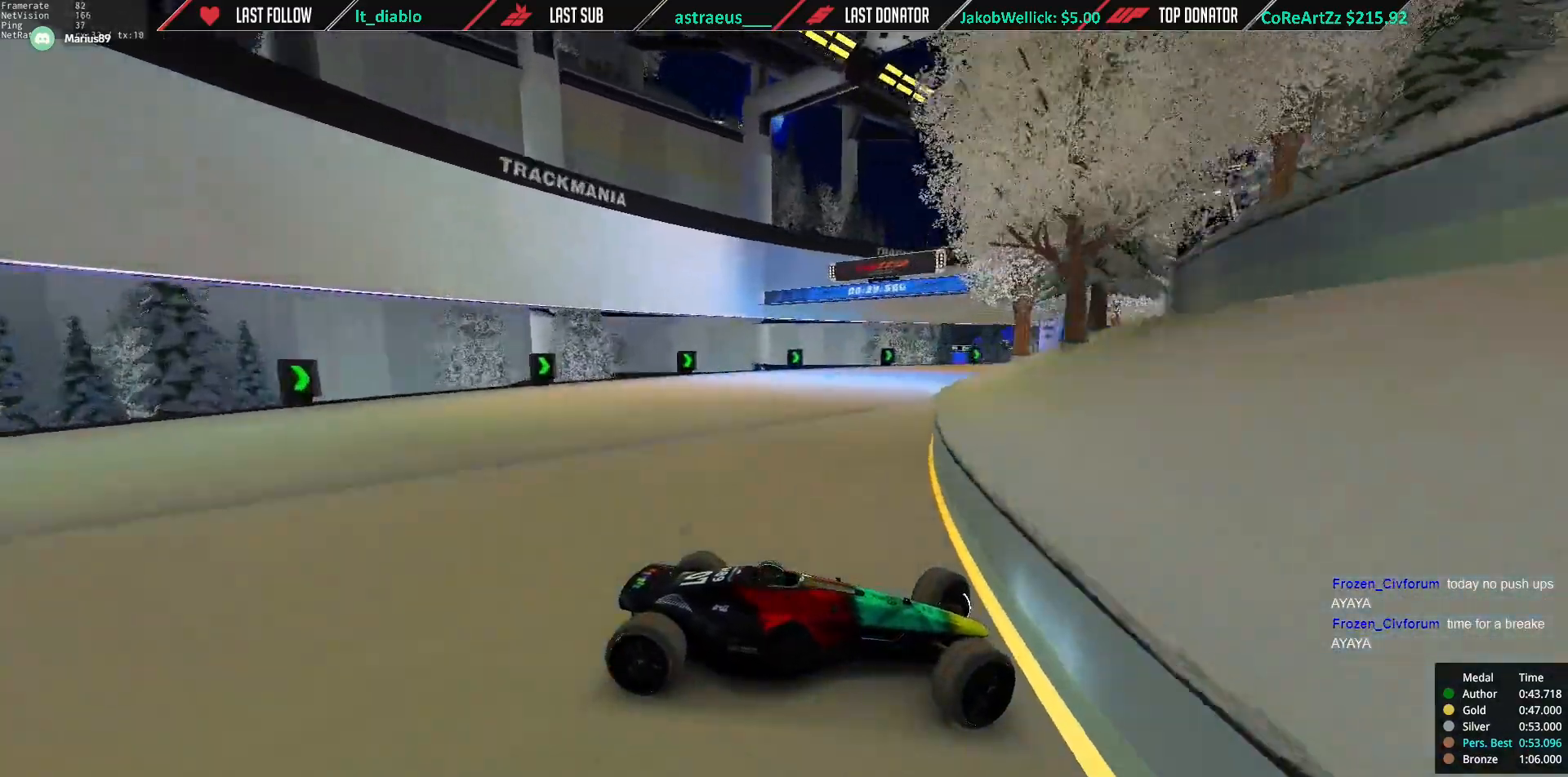
{"keys": ["left", "up"], "events": []}
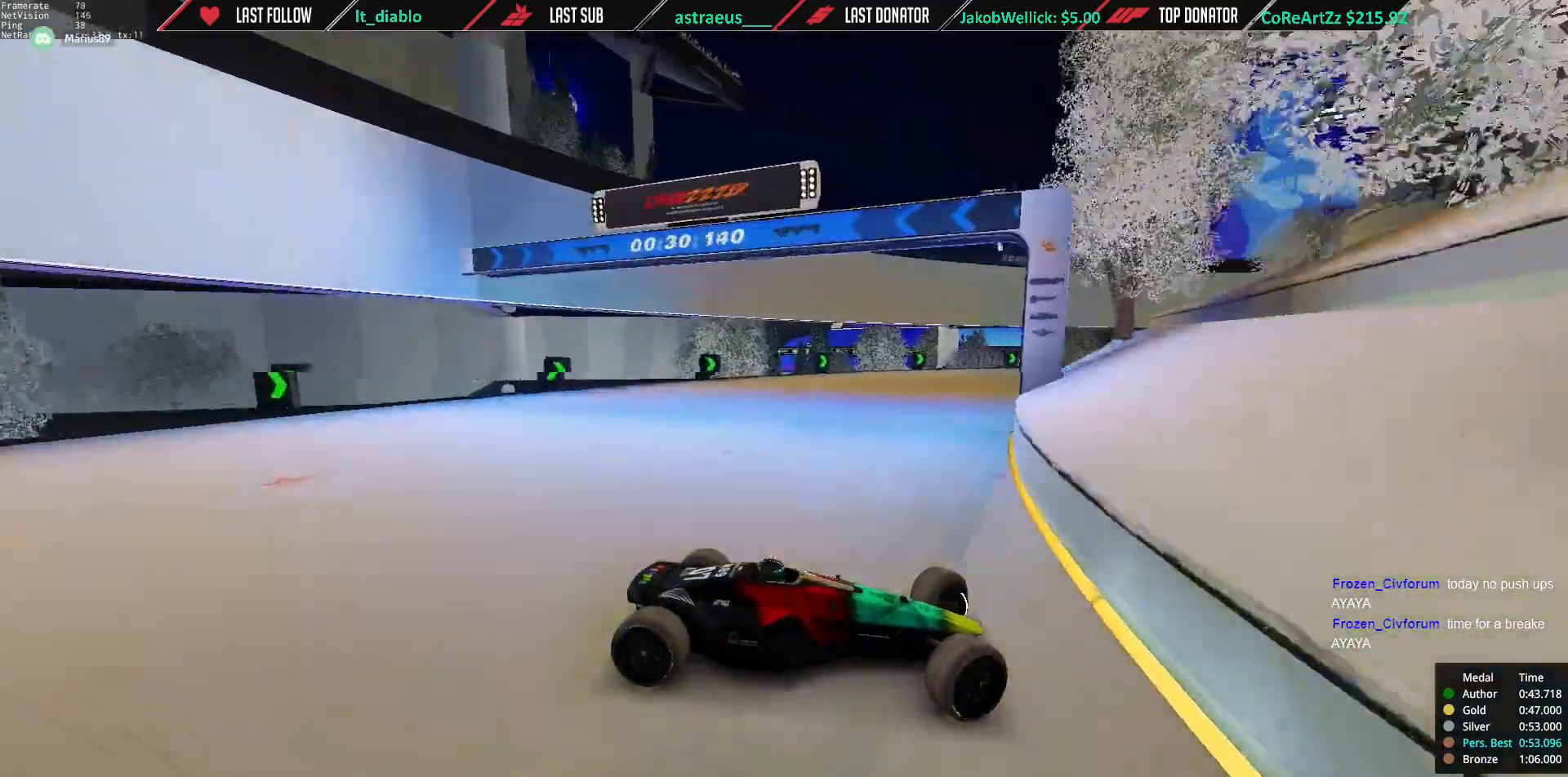
{"keys": ["left", "up"], "events": [[117, "down", "down"], [267, "down", "up"]]}
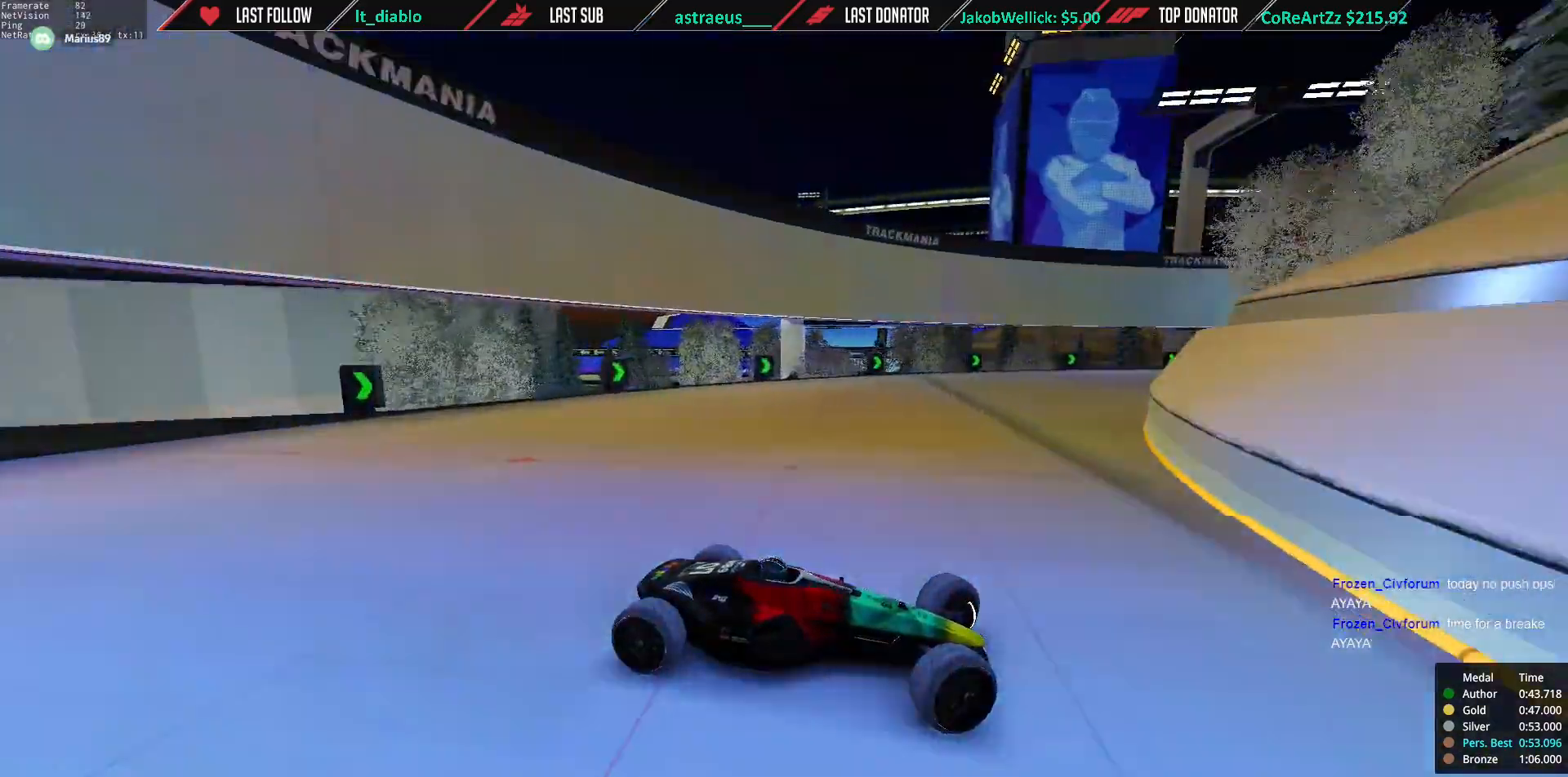
{"keys": ["left", "up"], "events": []}
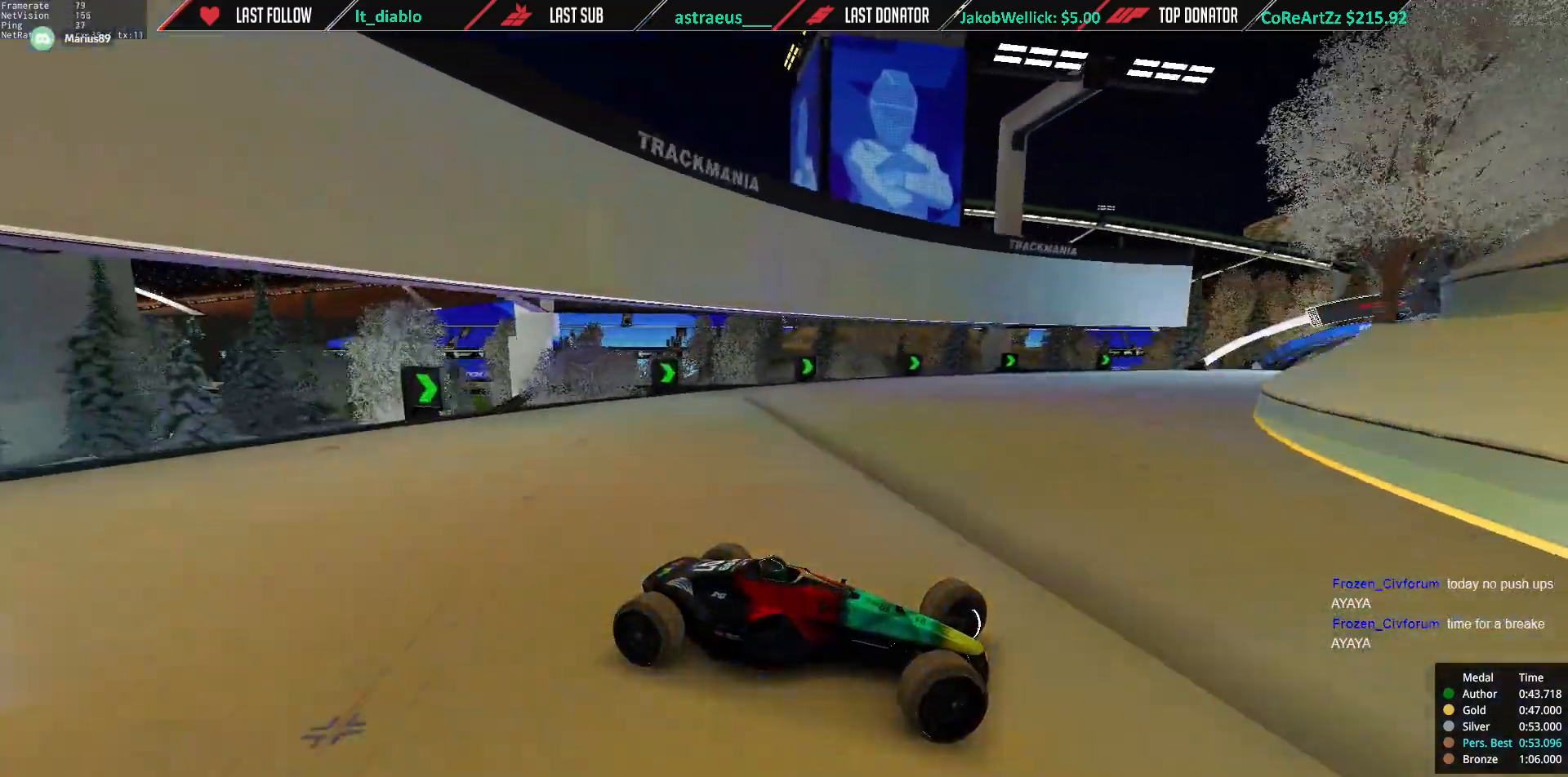
{"keys": ["left", "up"], "events": [[367, "down", "down"], [400, "down", "up"]]}
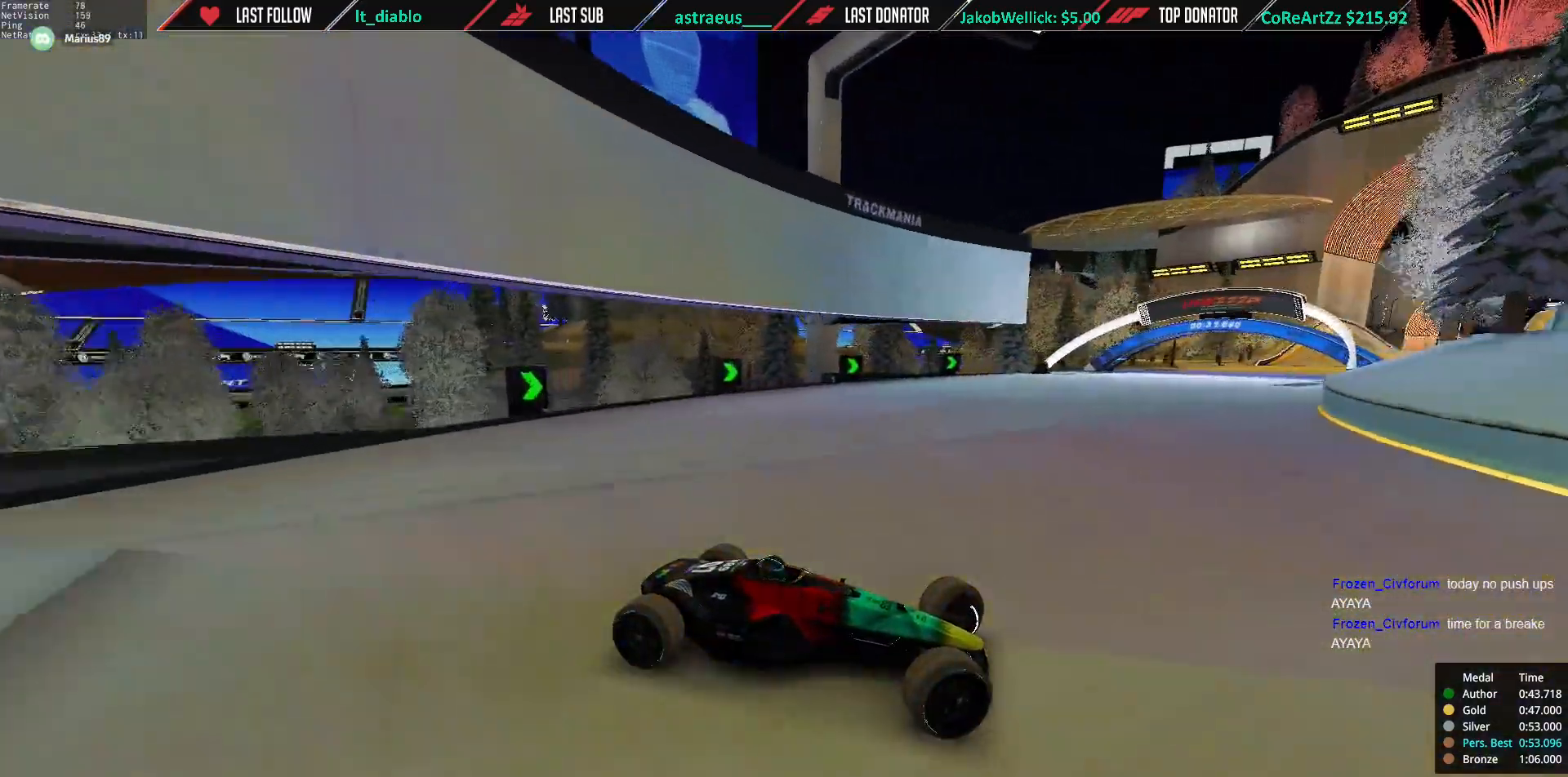
{"keys": ["left", "up"], "events": []}
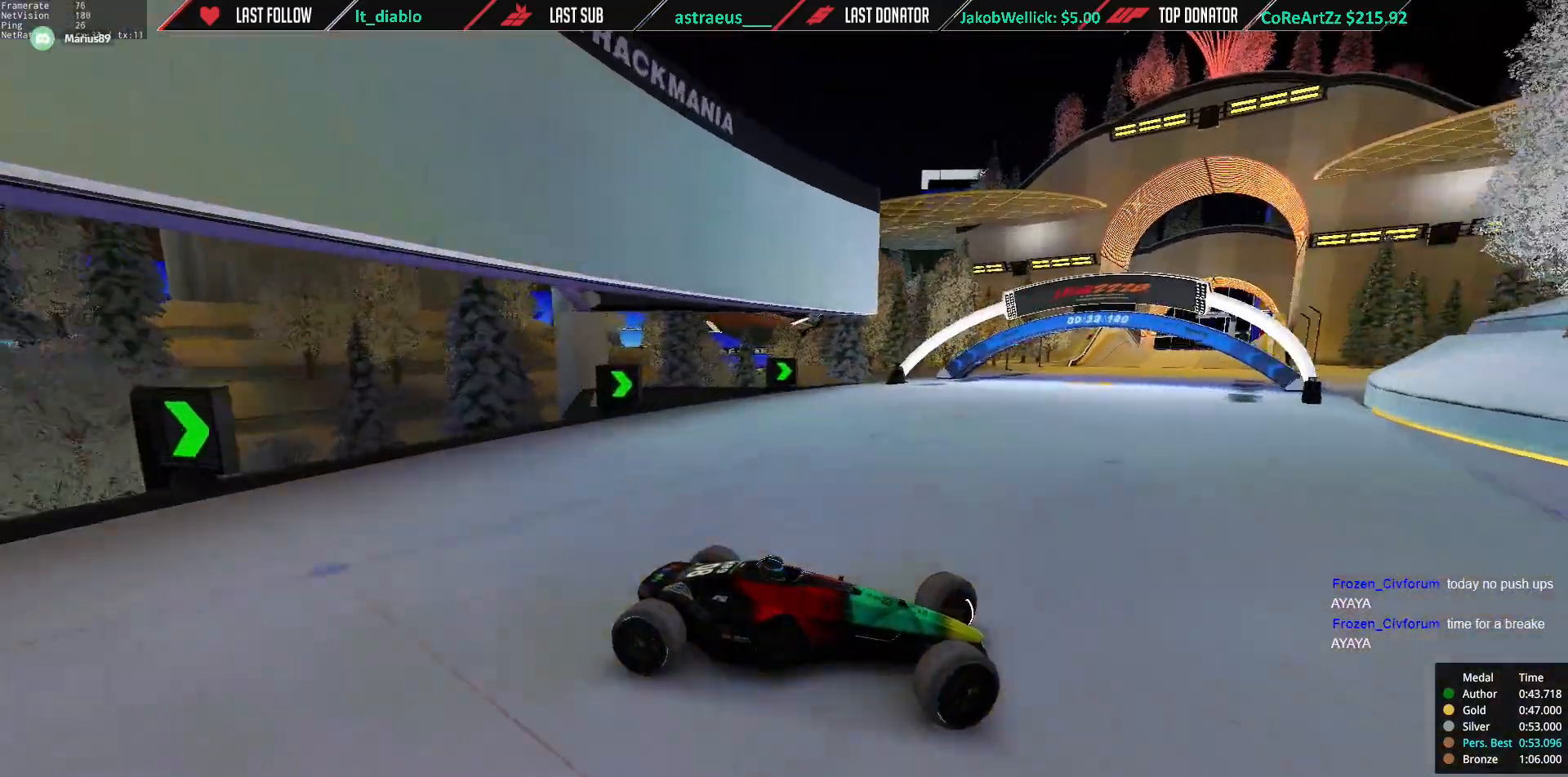
{"keys": ["left", "up"], "events": [[33, "down", "down"], [100, "down", "up"]]}